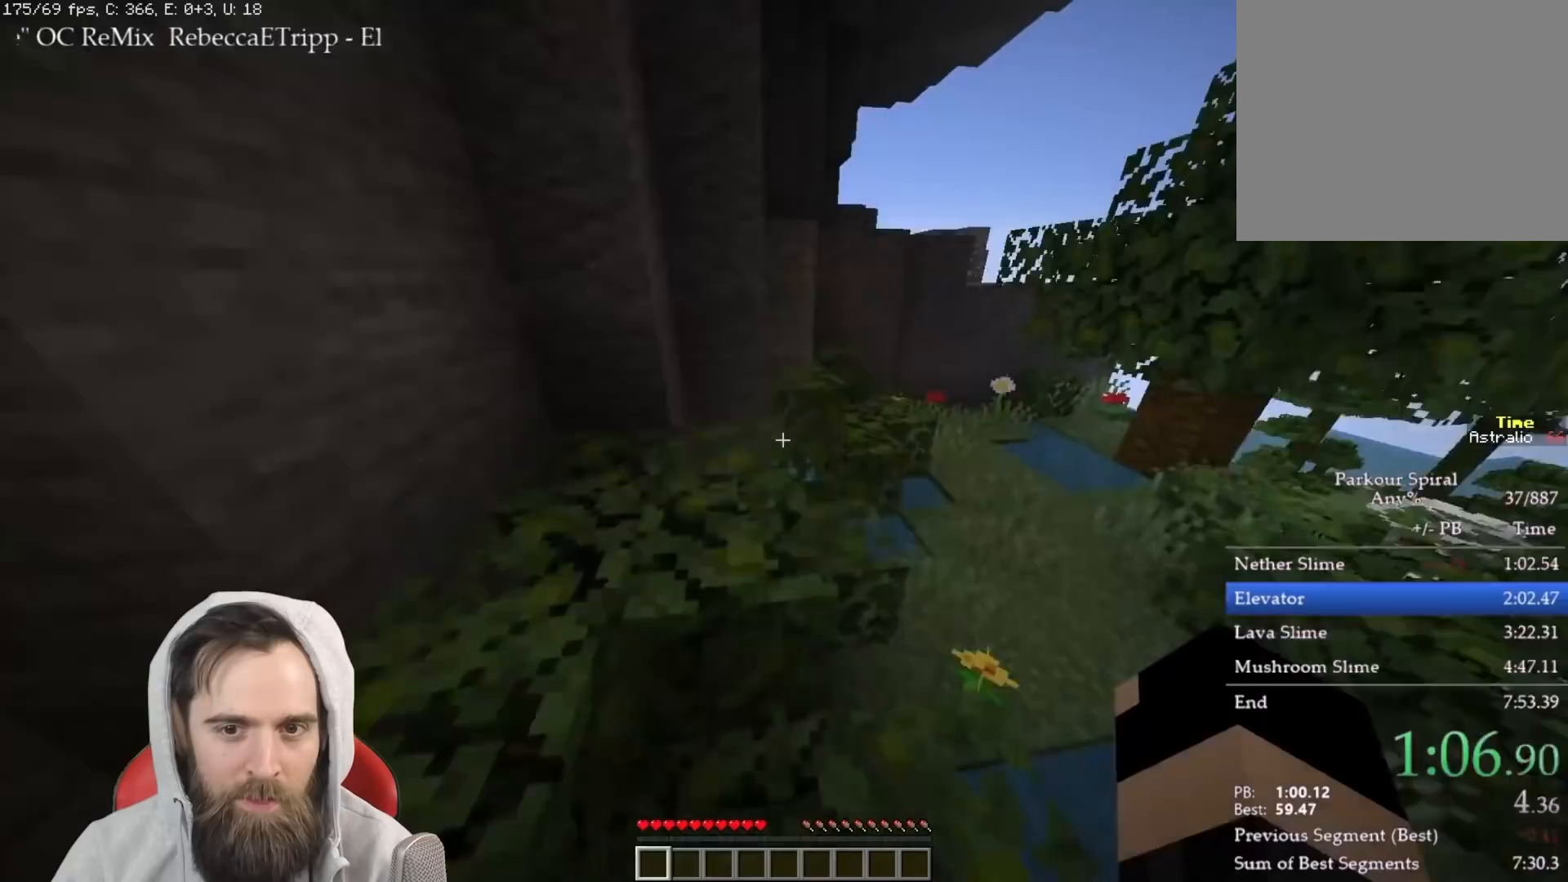
Gameplay with keyboard; each line is a JSON object with the keys held at the frame after it. "events" lists presses ("down") and releases ("up") of "a", "ctrl", "d", "e", "q", "s", "shift", "space" and "w" between this image and that frame as [ms after this image, input, new state], when the widget could be followed in between. No other keys are recorded. Mouse input is not recorded.
{"keys": ["q", "w"], "events": [[233, "space", "down"], [350, "space", "up"]]}
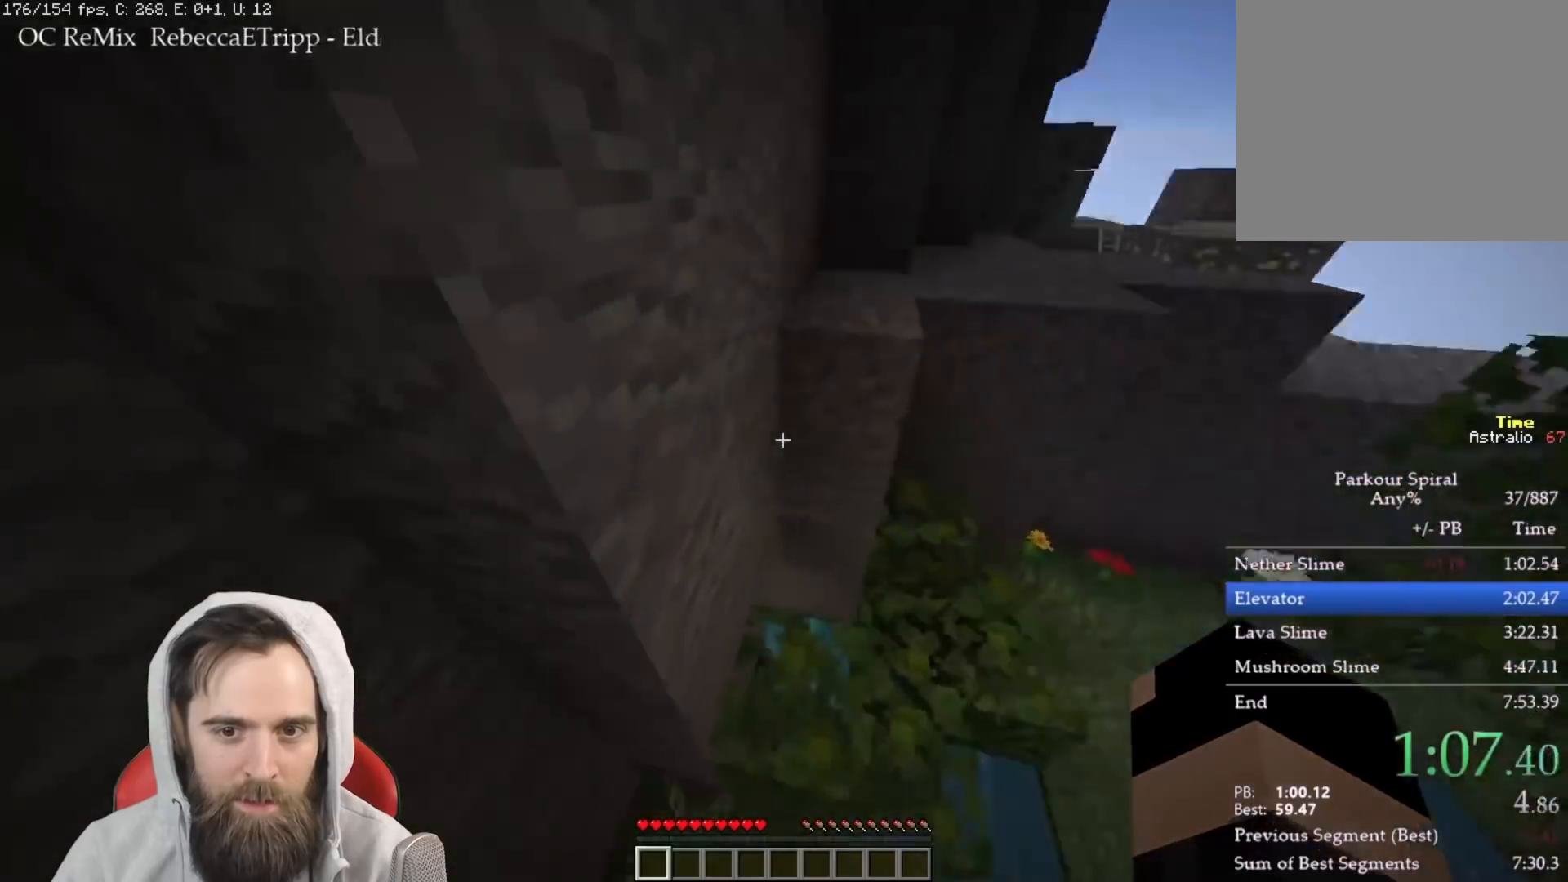
{"keys": ["q", "w"], "events": []}
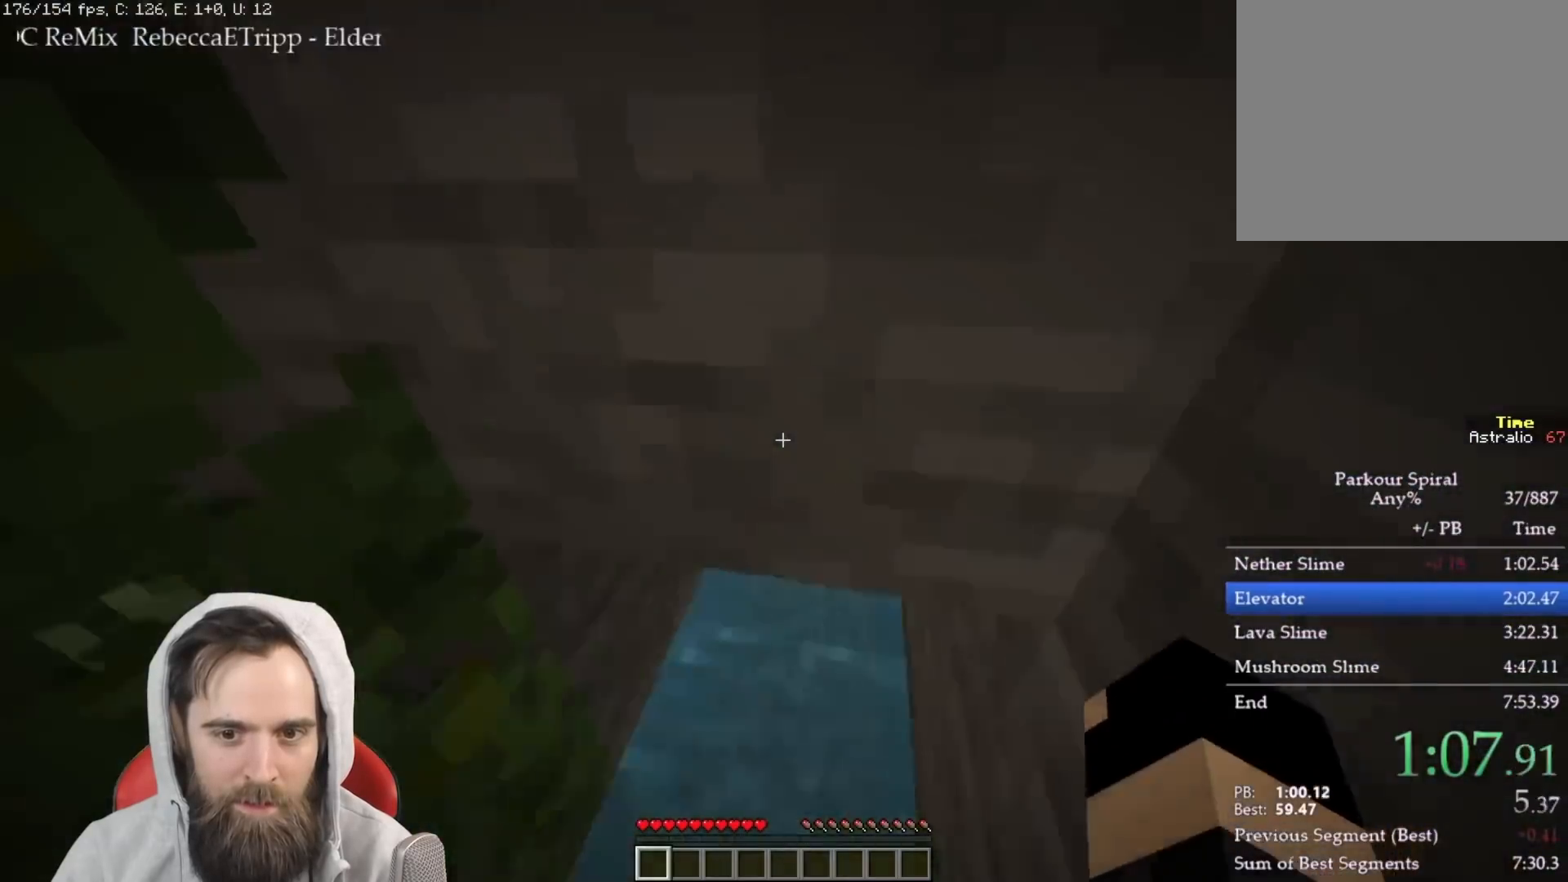
{"keys": ["q", "w"], "events": []}
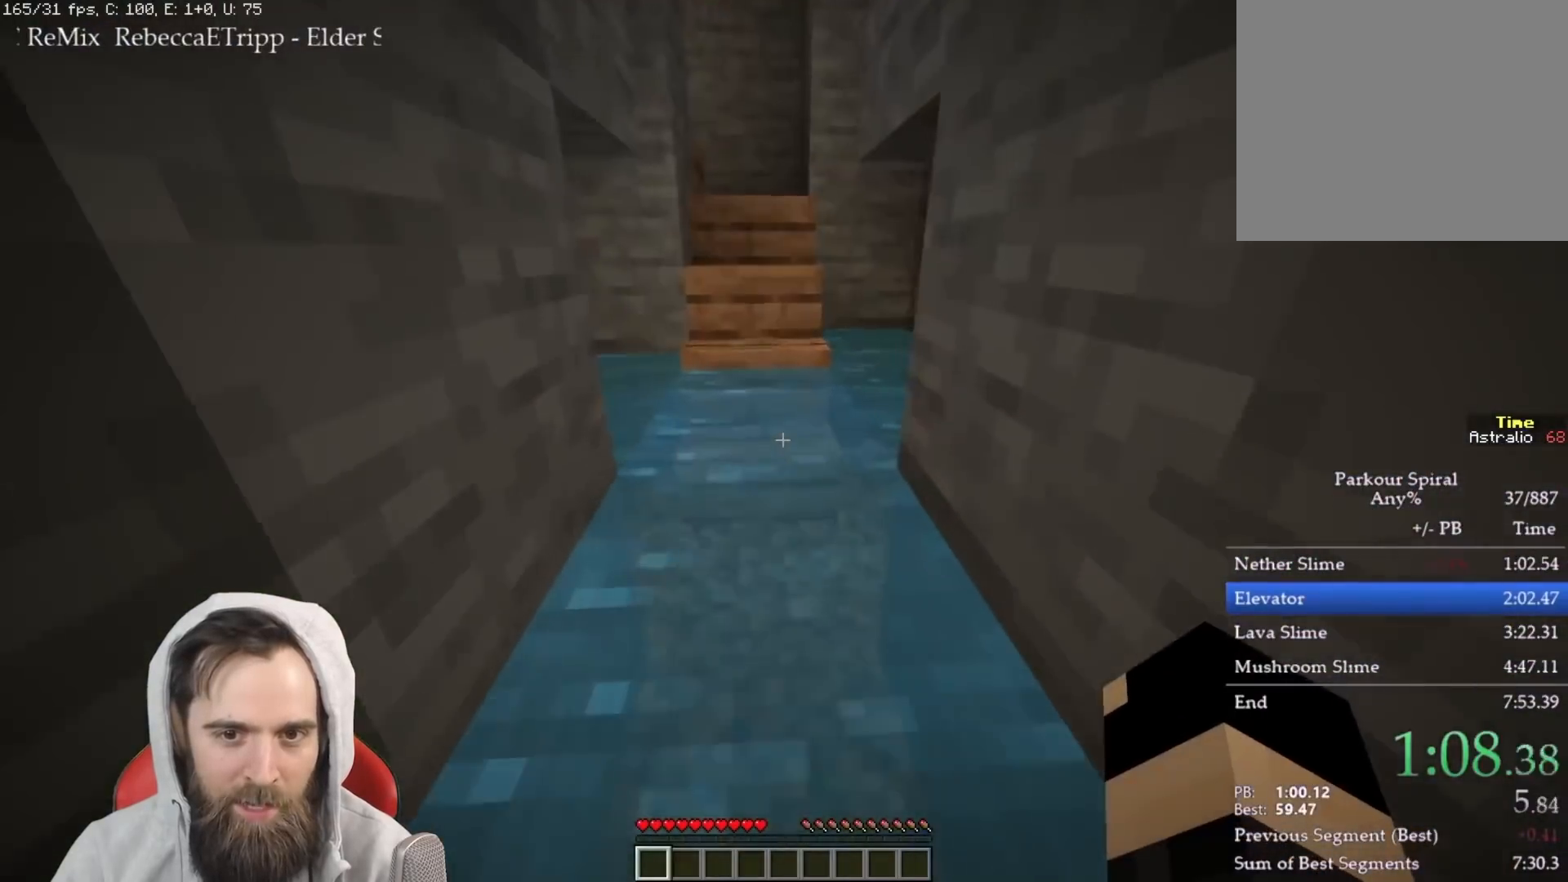
{"keys": ["q", "space", "w"], "events": [[367, "space", "down"]]}
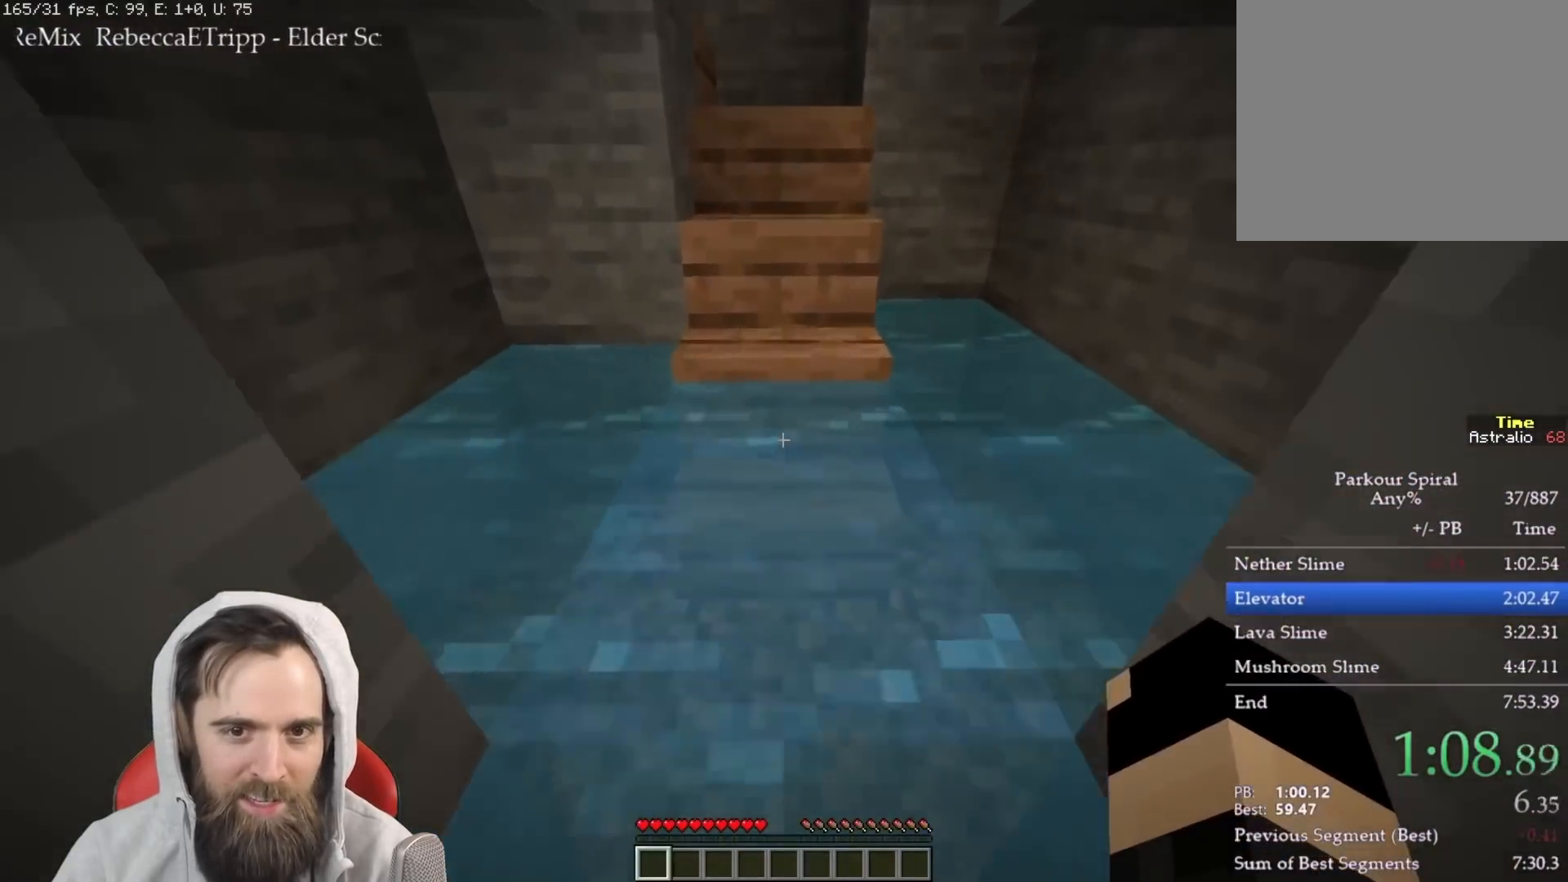
{"keys": ["q", "w"], "events": [[333, "space", "up"]]}
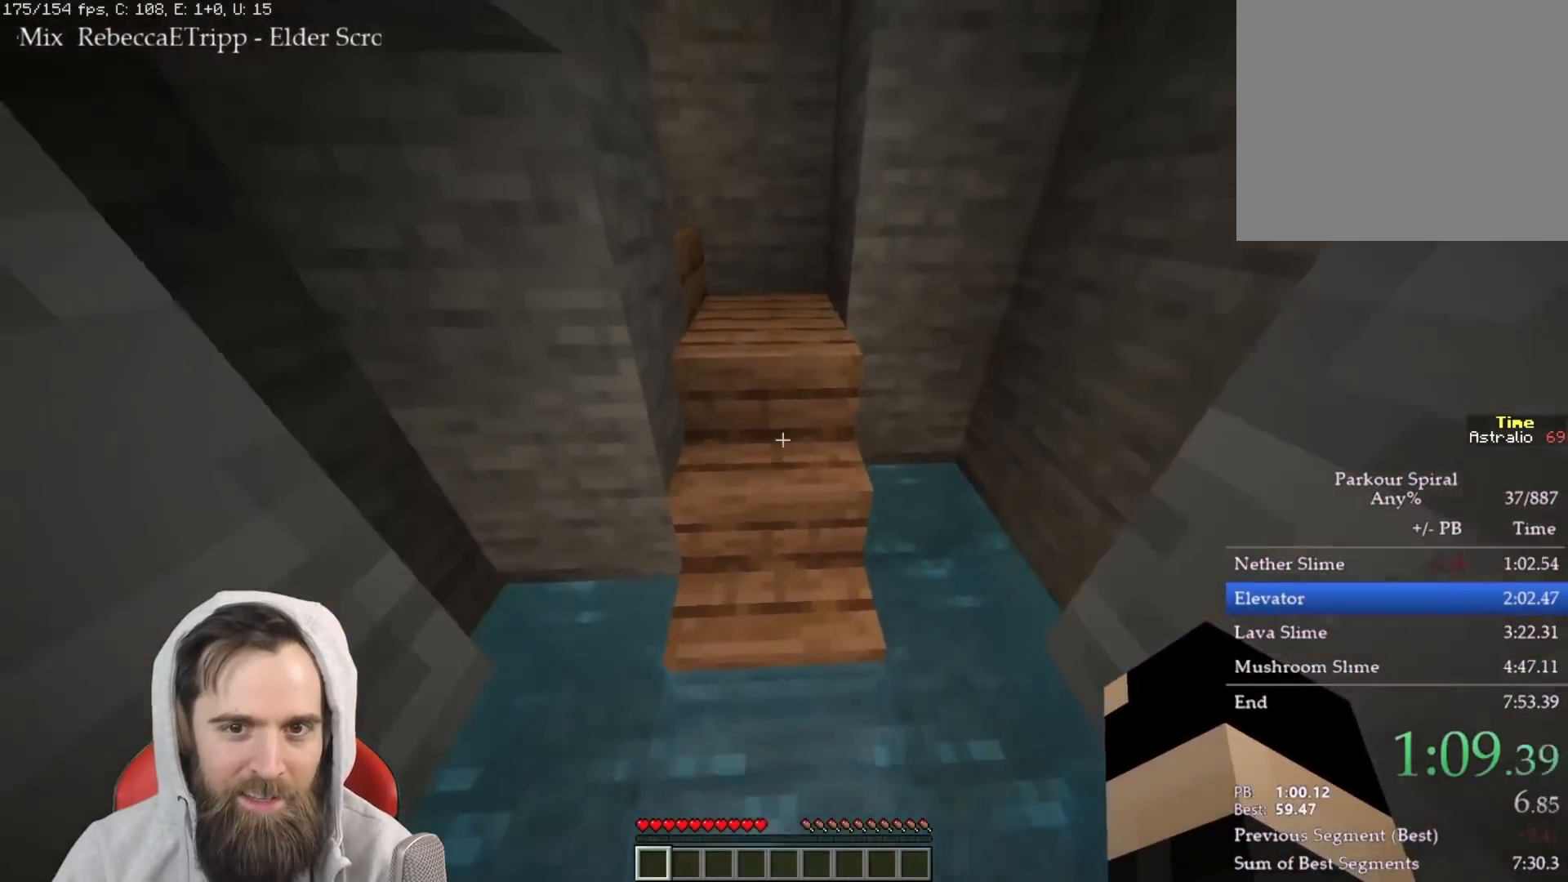
{"keys": ["q", "w"], "events": []}
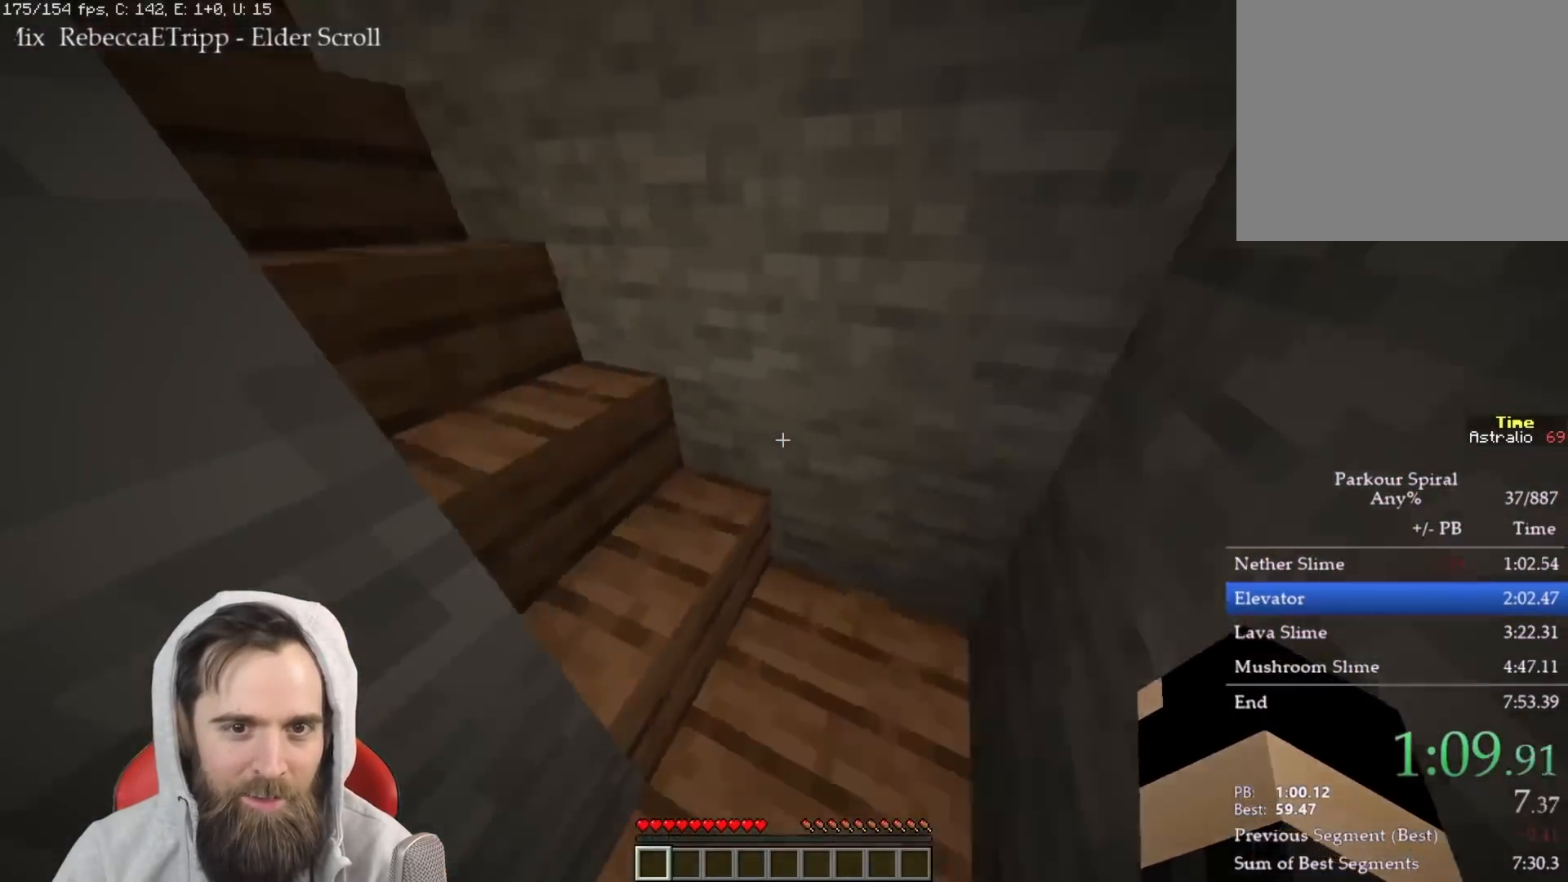
{"keys": ["q", "w"], "events": [[200, "space", "down"], [300, "space", "up"], [367, "space", "down"], [483, "space", "up"]]}
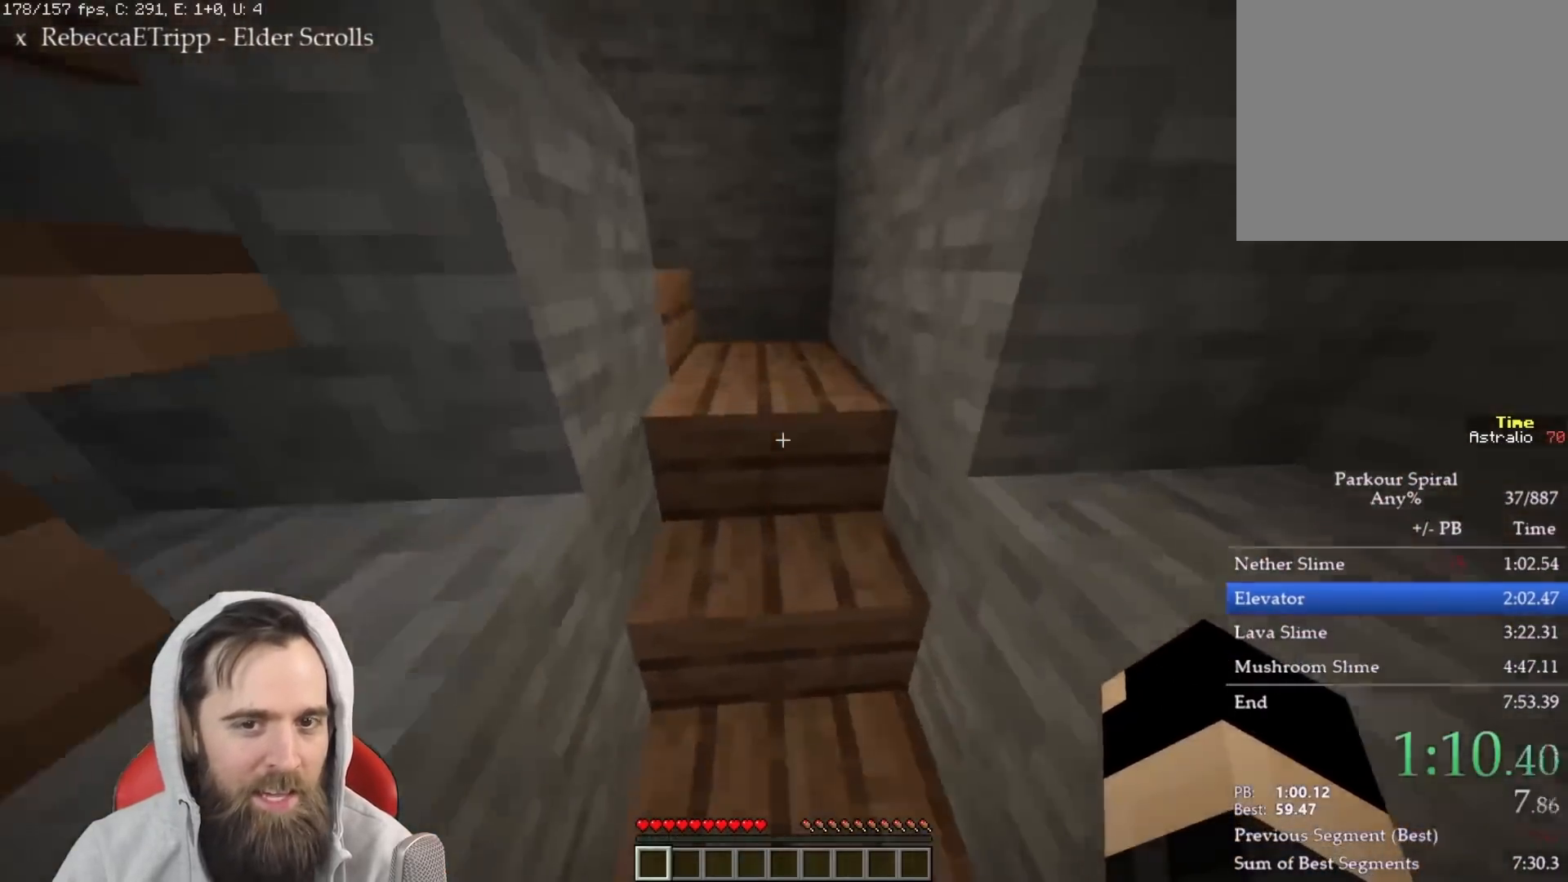
{"keys": ["q", "space", "w"], "events": [[417, "space", "down"]]}
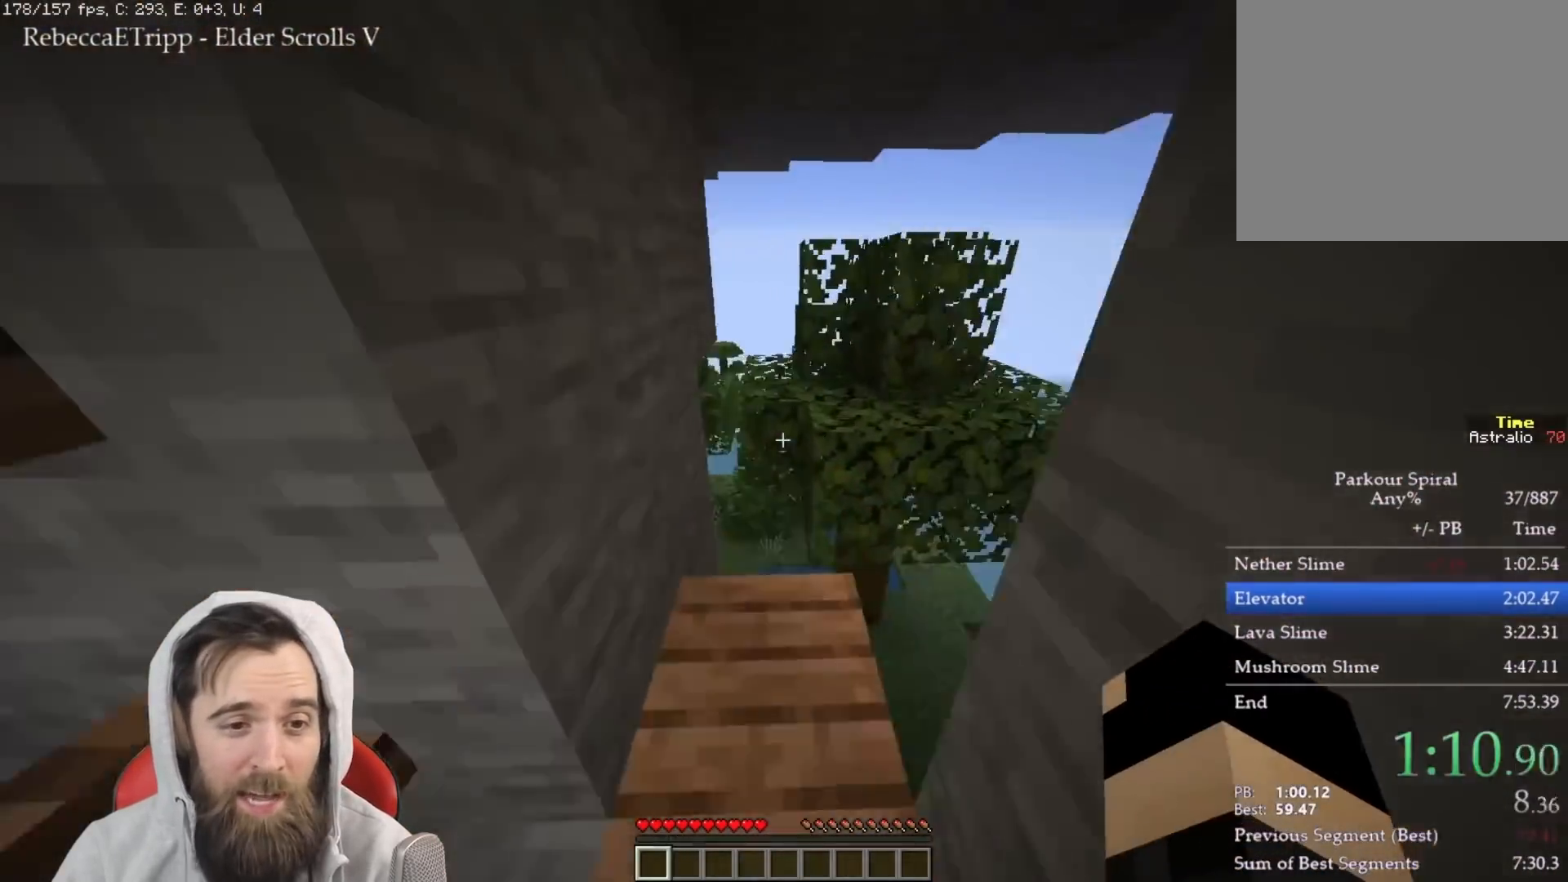
{"keys": ["q", "w"], "events": [[17, "space", "up"], [83, "space", "down"], [183, "space", "up"], [233, "space", "down"], [350, "space", "up"]]}
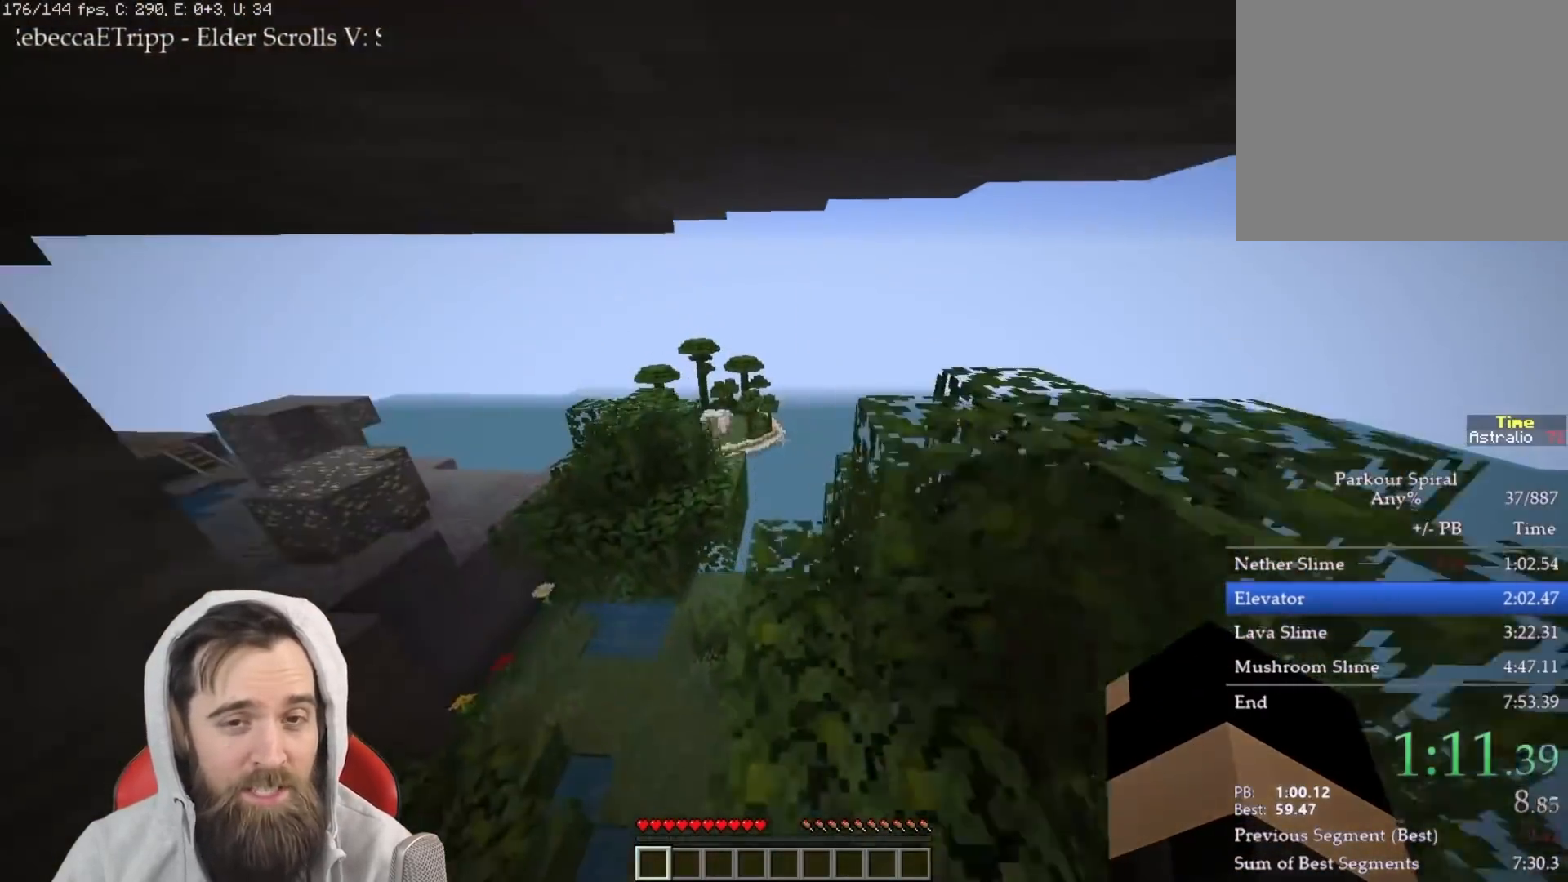
{"keys": ["q", "w"], "events": []}
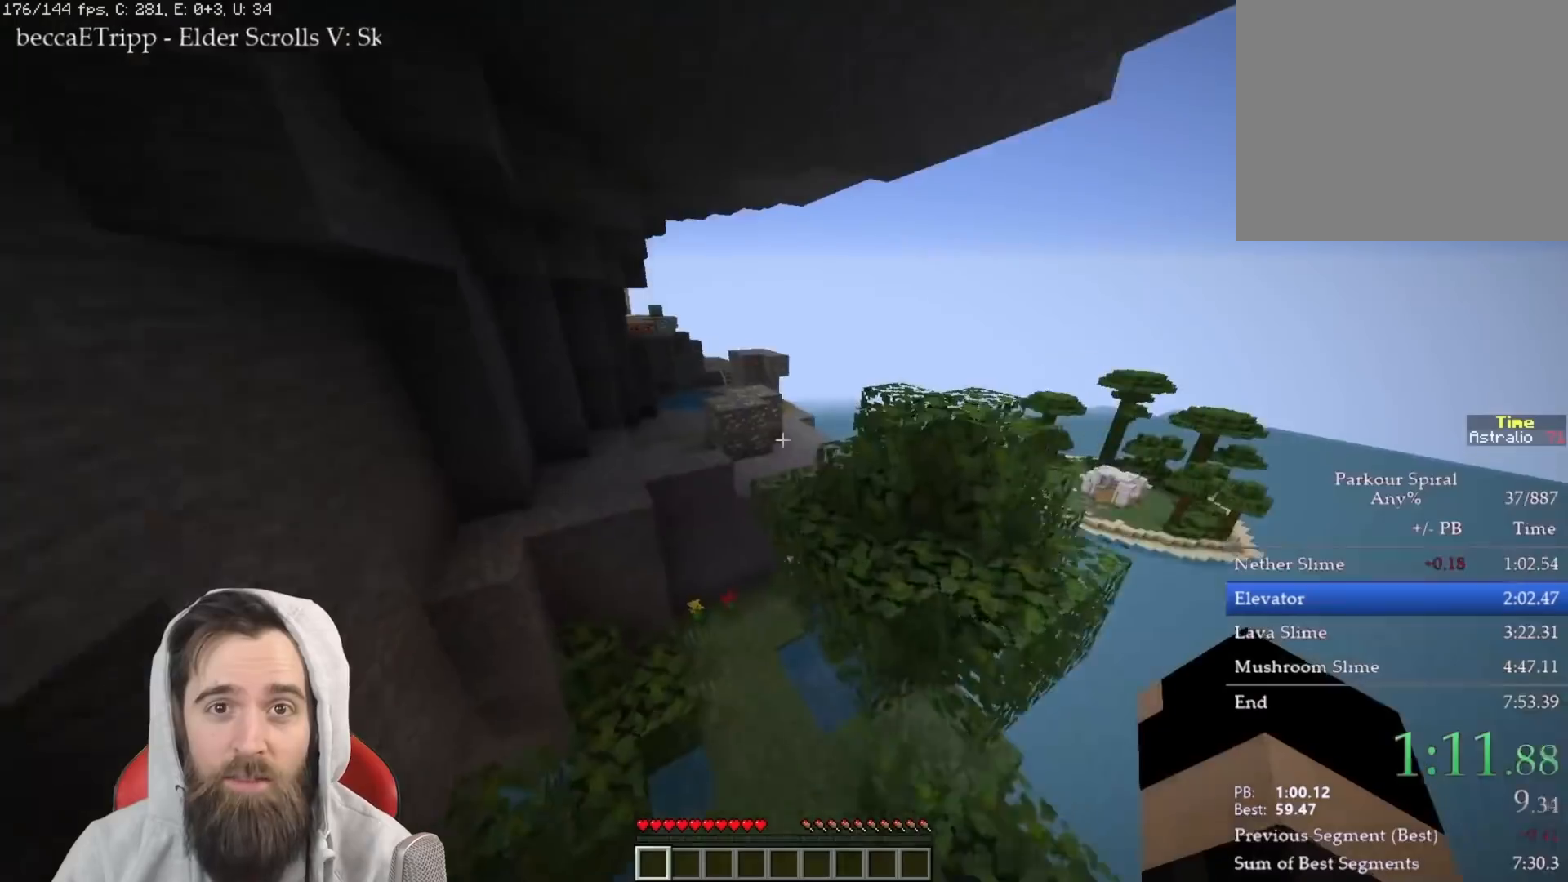
{"keys": ["q", "w"], "events": [[50, "space", "down"], [183, "space", "up"]]}
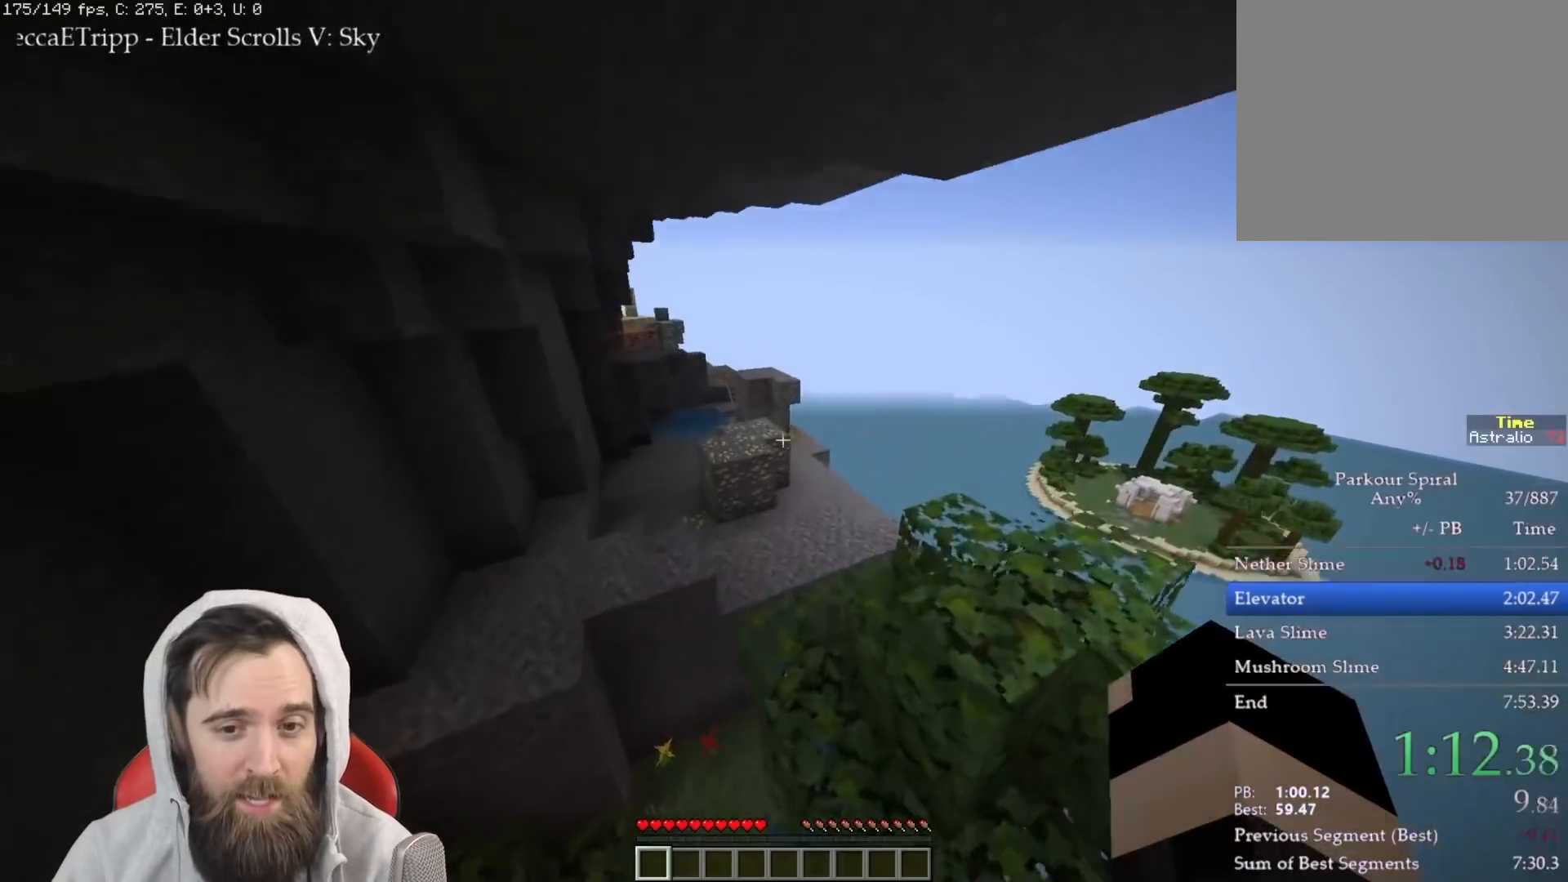
{"keys": ["q", "w"], "events": [[283, "space", "down"], [417, "space", "up"]]}
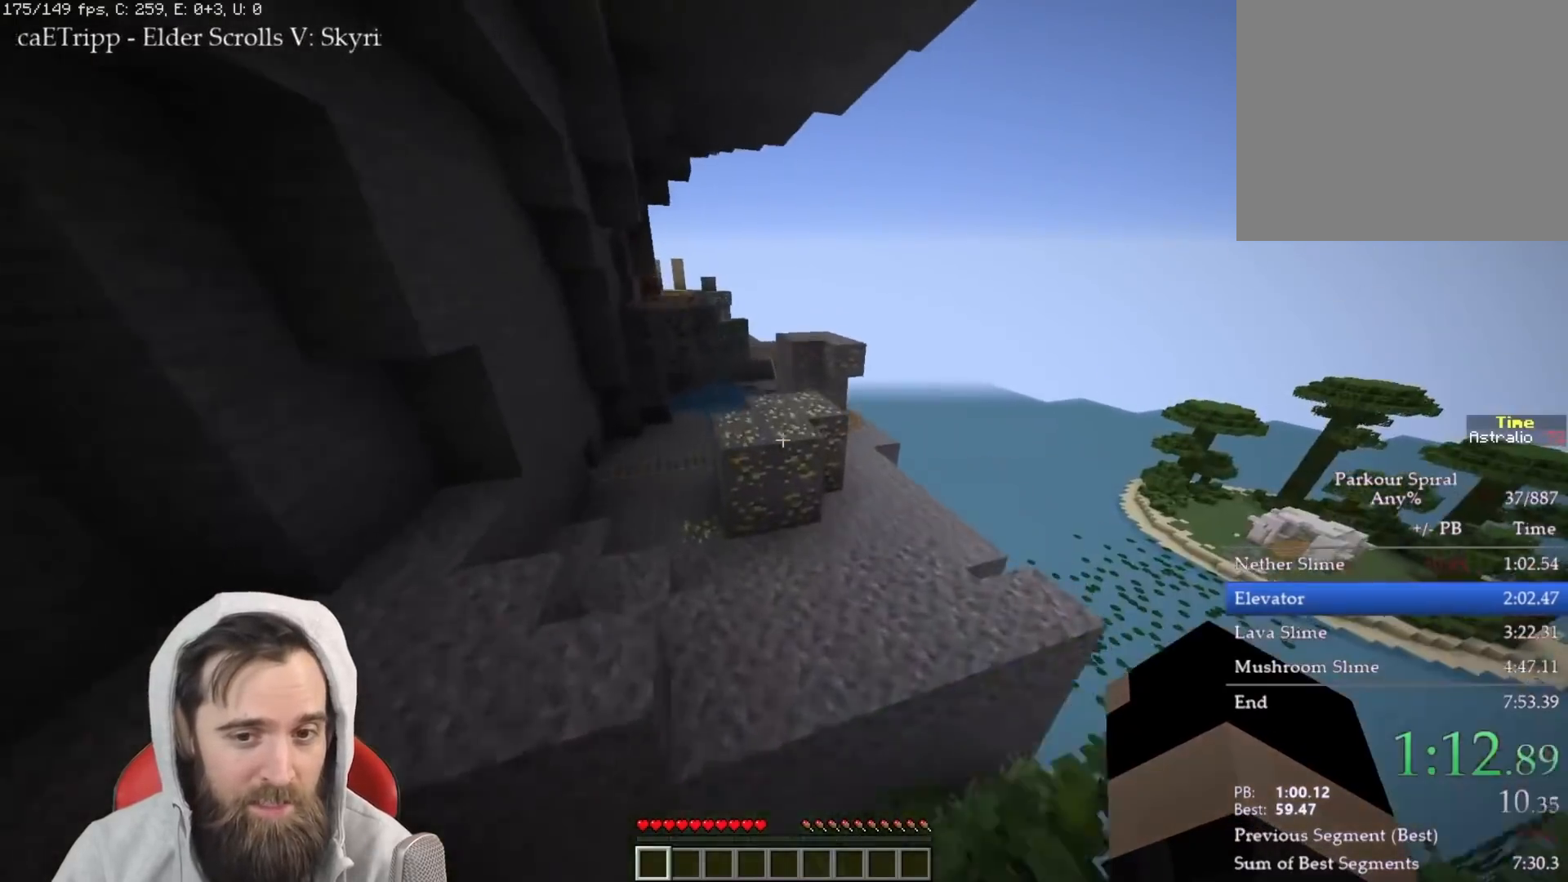
{"keys": ["q", "space", "w"], "events": [[433, "space", "down"]]}
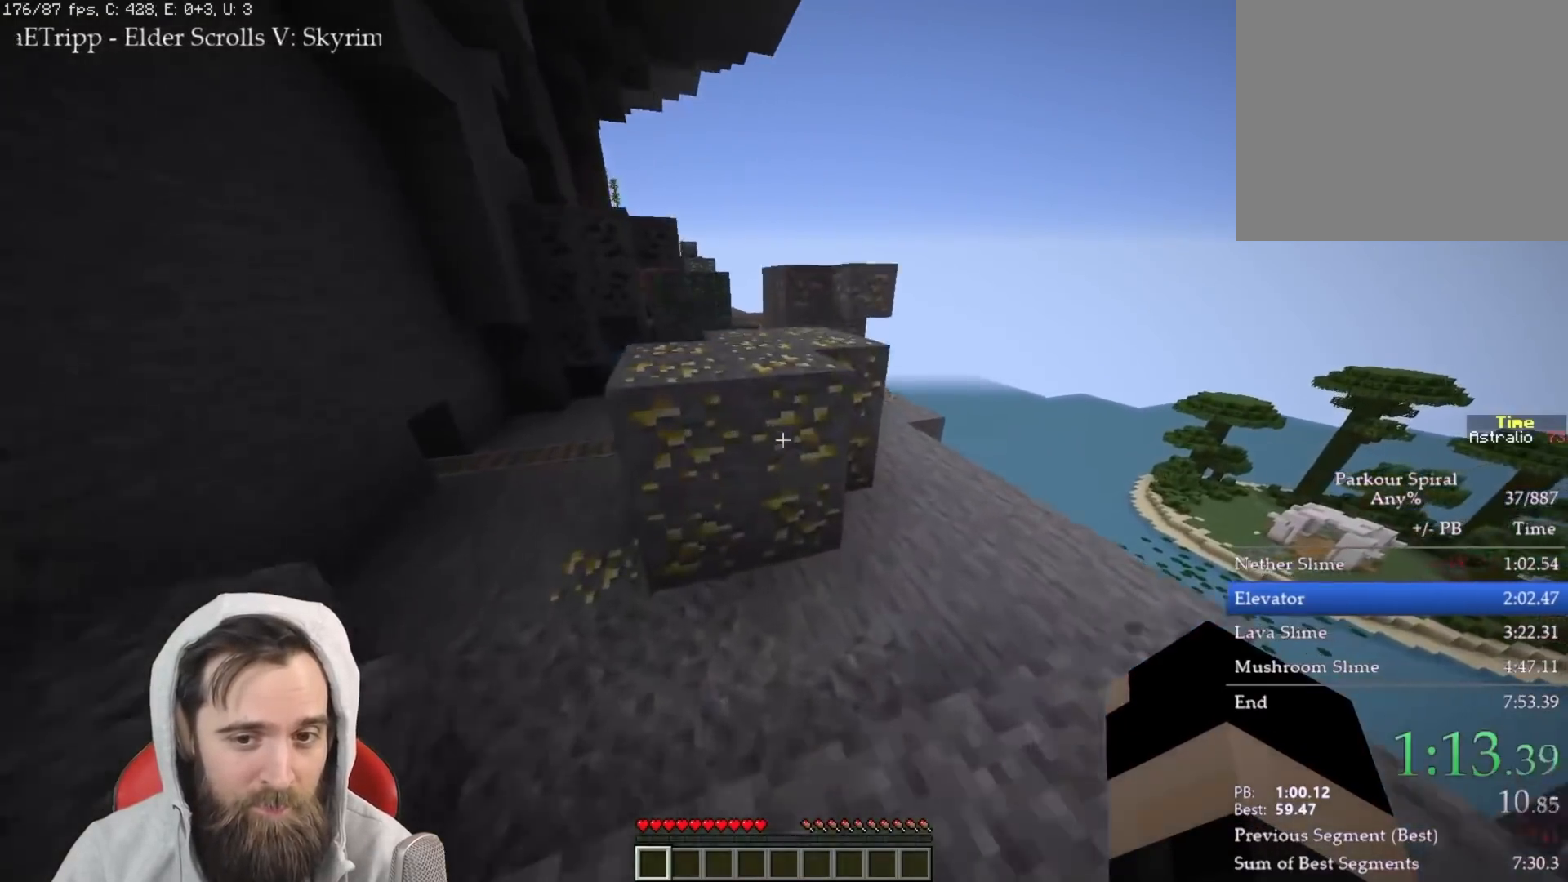
{"keys": ["q", "w"], "events": [[67, "space", "up"]]}
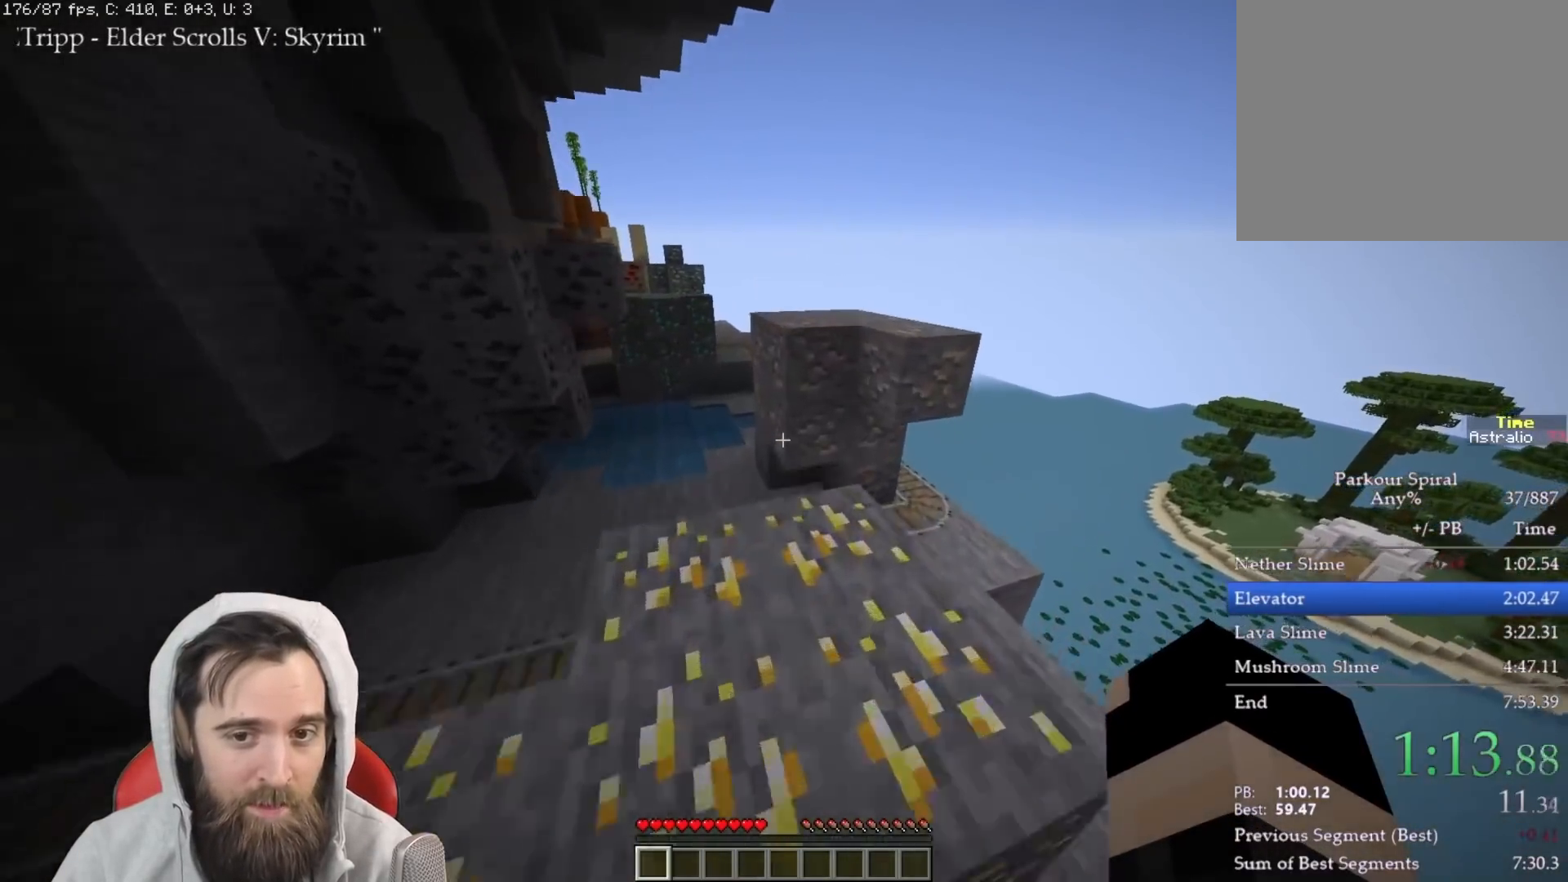
{"keys": ["q", "w"], "events": [[300, "space", "down"], [400, "space", "up"]]}
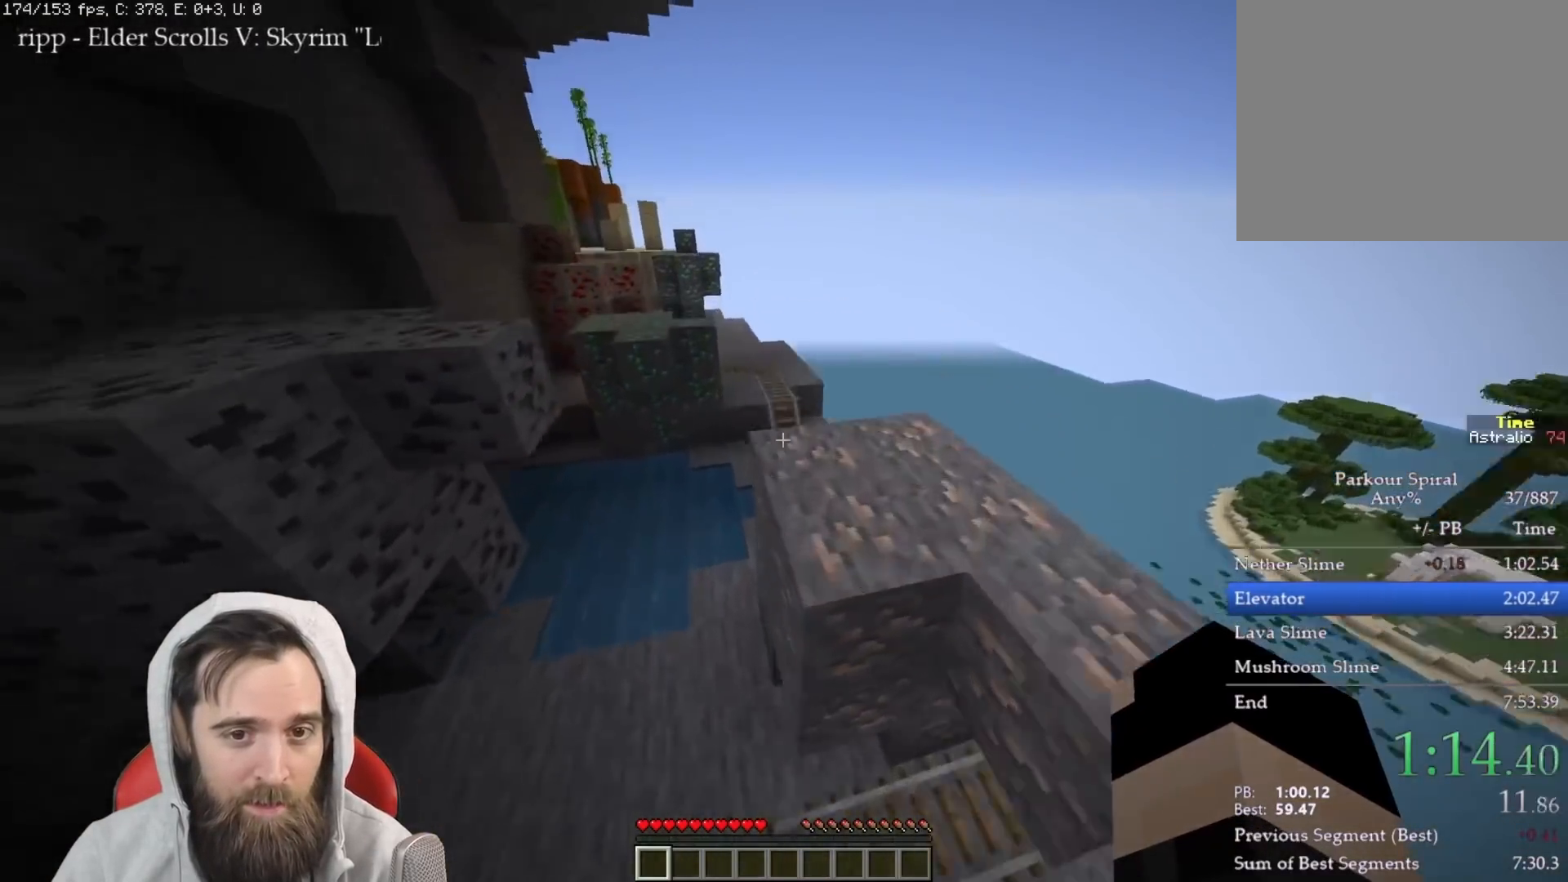
{"keys": ["q", "w"], "events": [[300, "space", "down"], [400, "space", "up"]]}
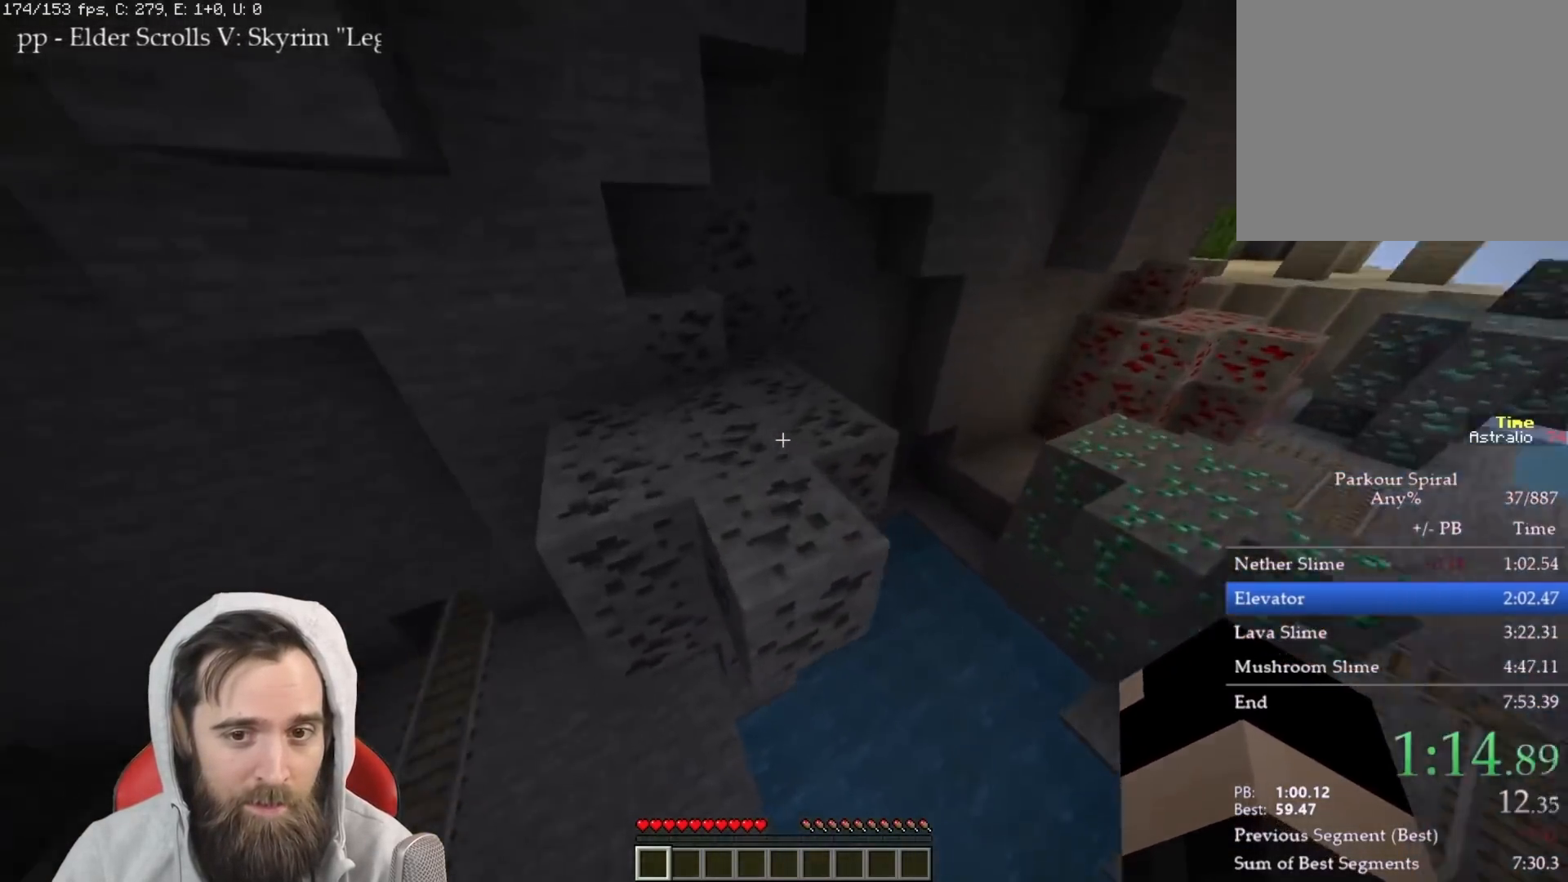
{"keys": ["q", "w"], "events": []}
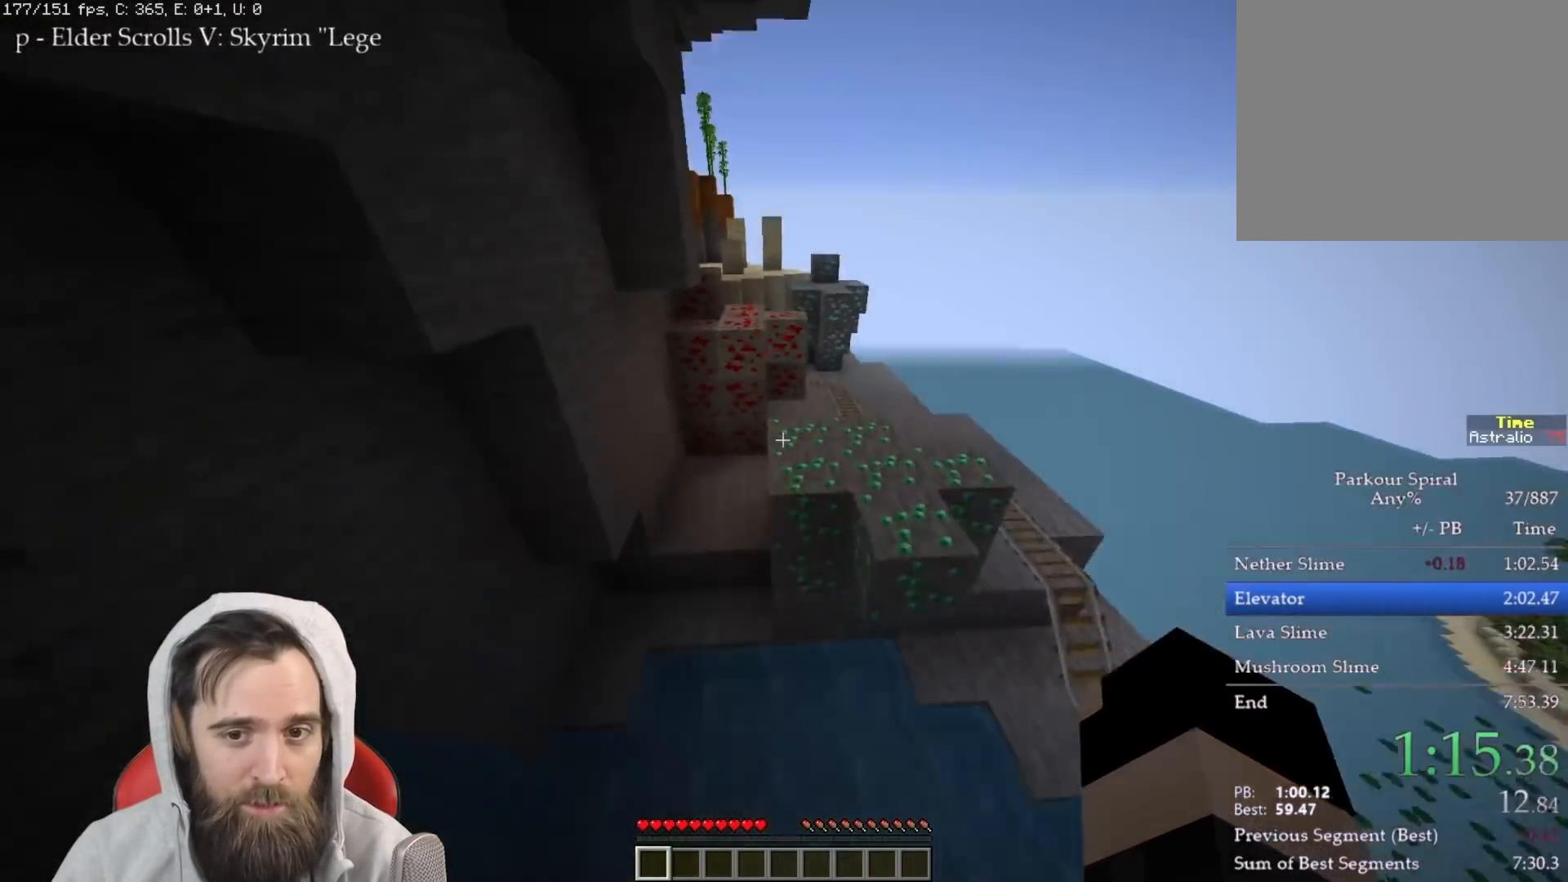
{"keys": ["q", "w"], "events": [[33, "space", "down"], [133, "space", "up"]]}
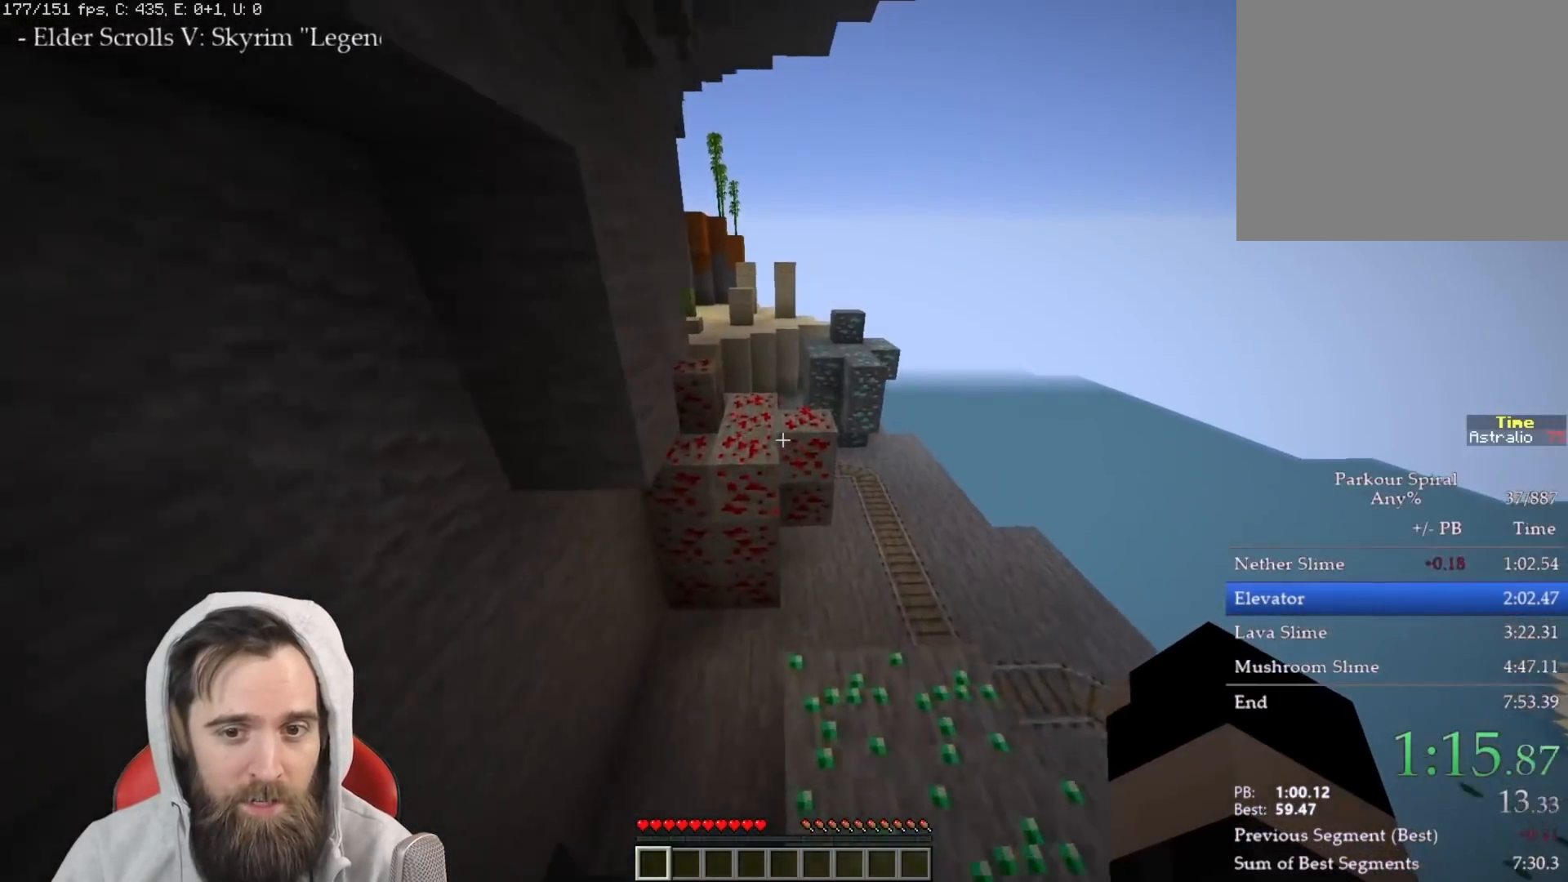
{"keys": ["q", "w"], "events": [[167, "space", "down"], [300, "space", "up"]]}
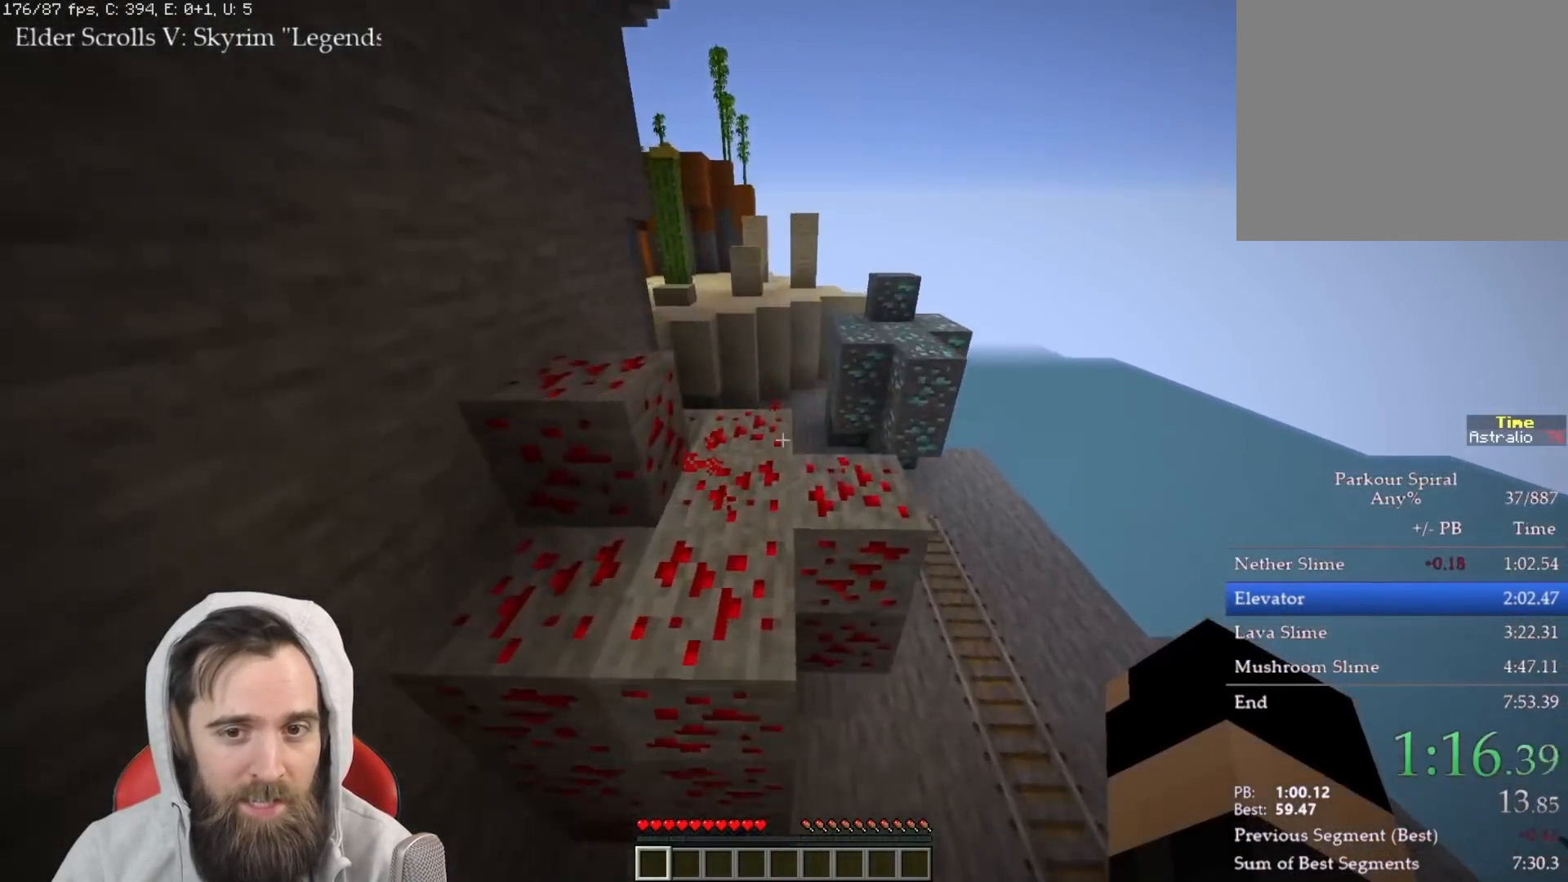
{"keys": ["q", "w"], "events": []}
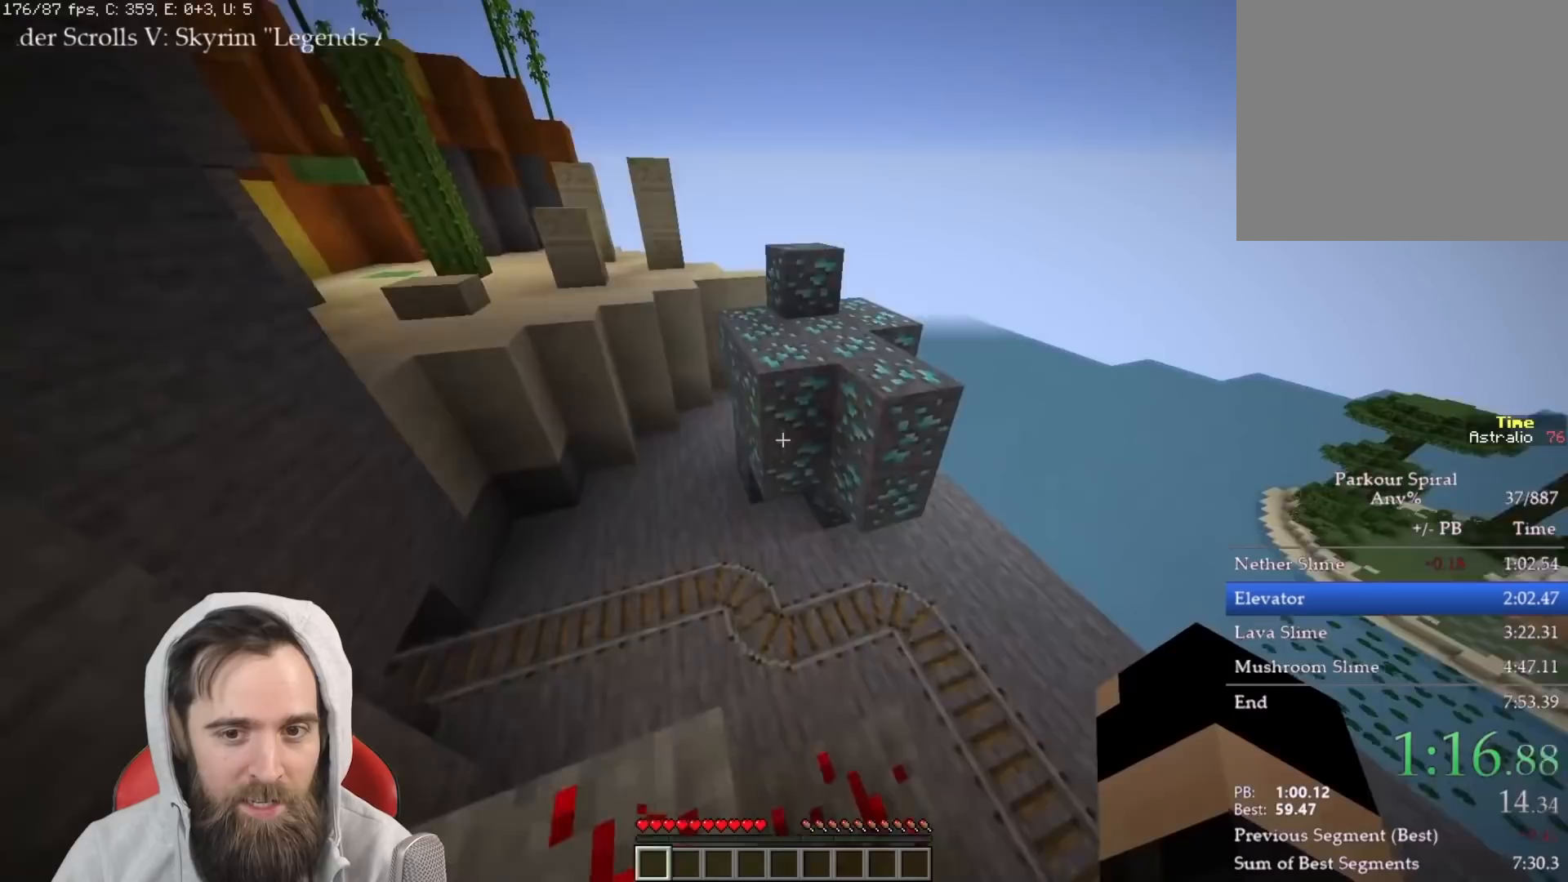
{"keys": ["q", "w"], "events": [[33, "space", "down"], [150, "space", "up"]]}
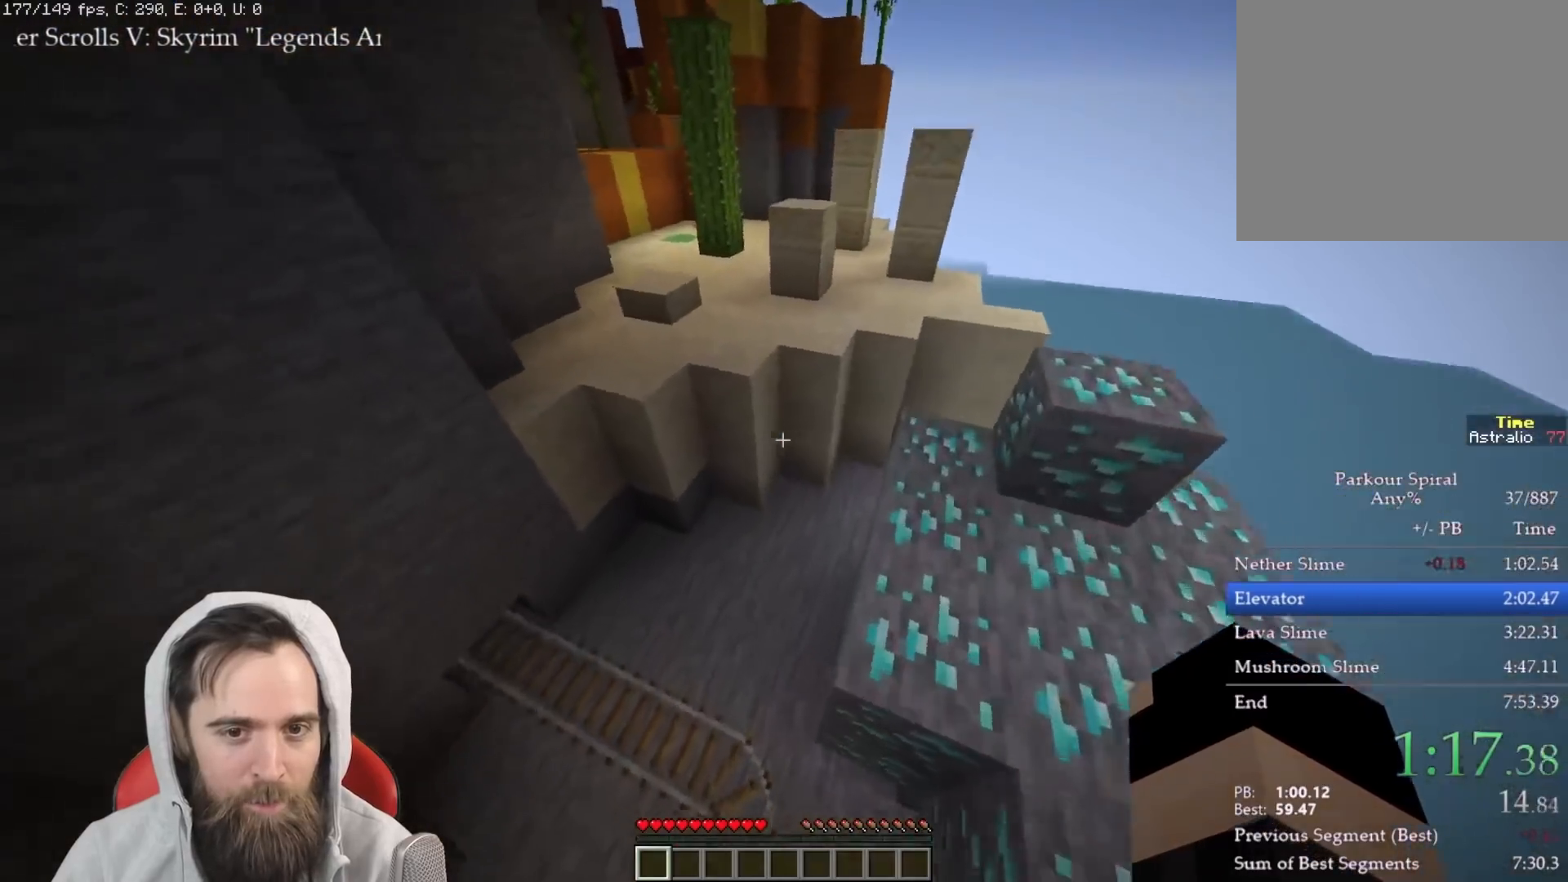
{"keys": ["q", "w"], "events": [[250, "space", "down"], [350, "space", "up"]]}
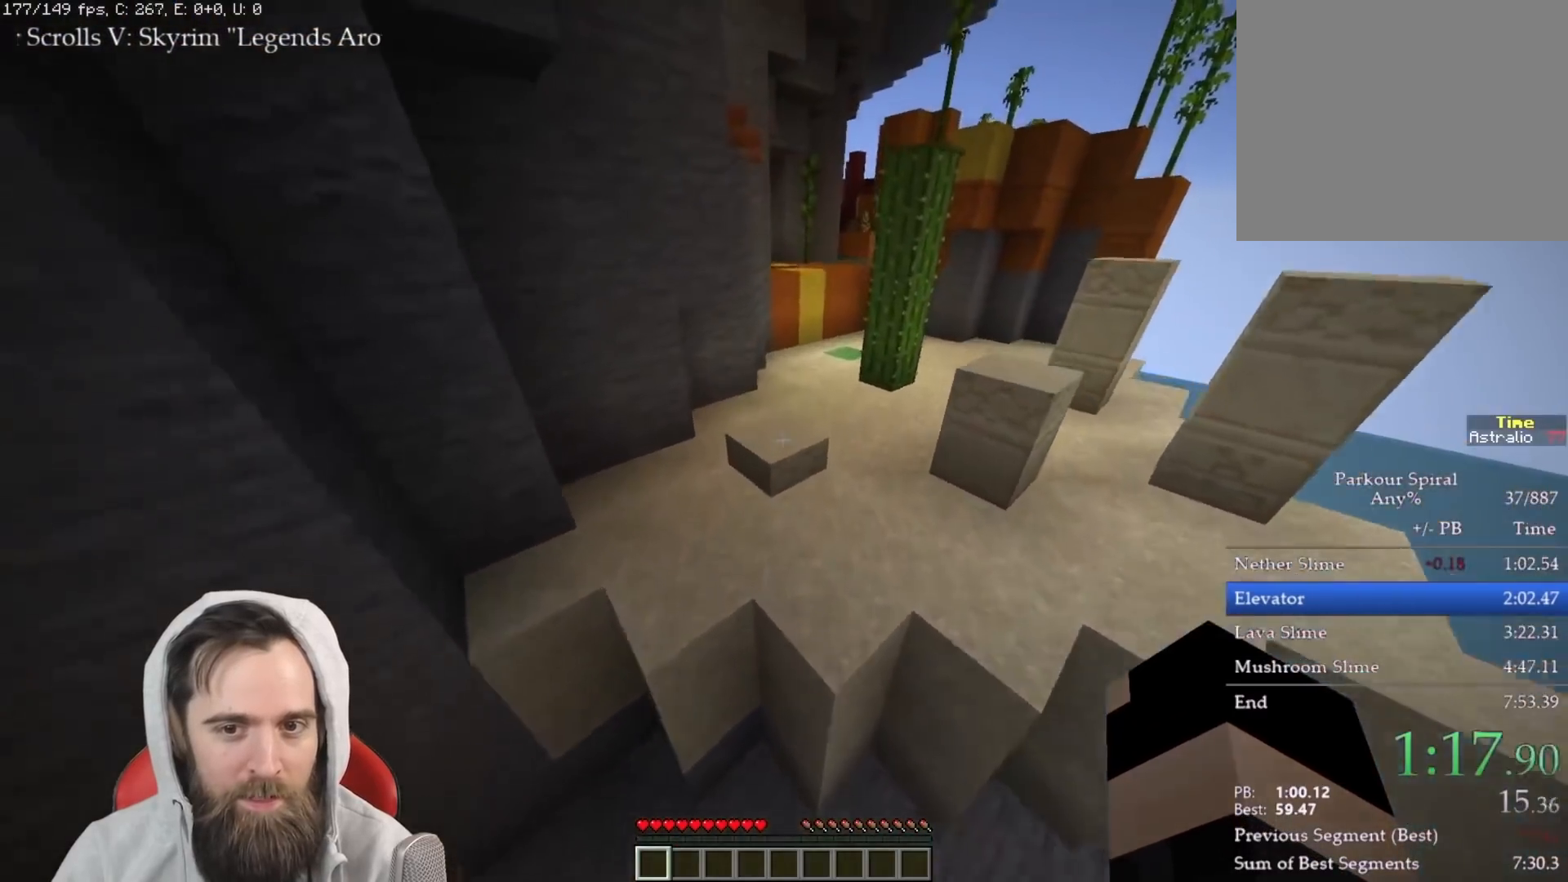
{"keys": ["q", "w"], "events": []}
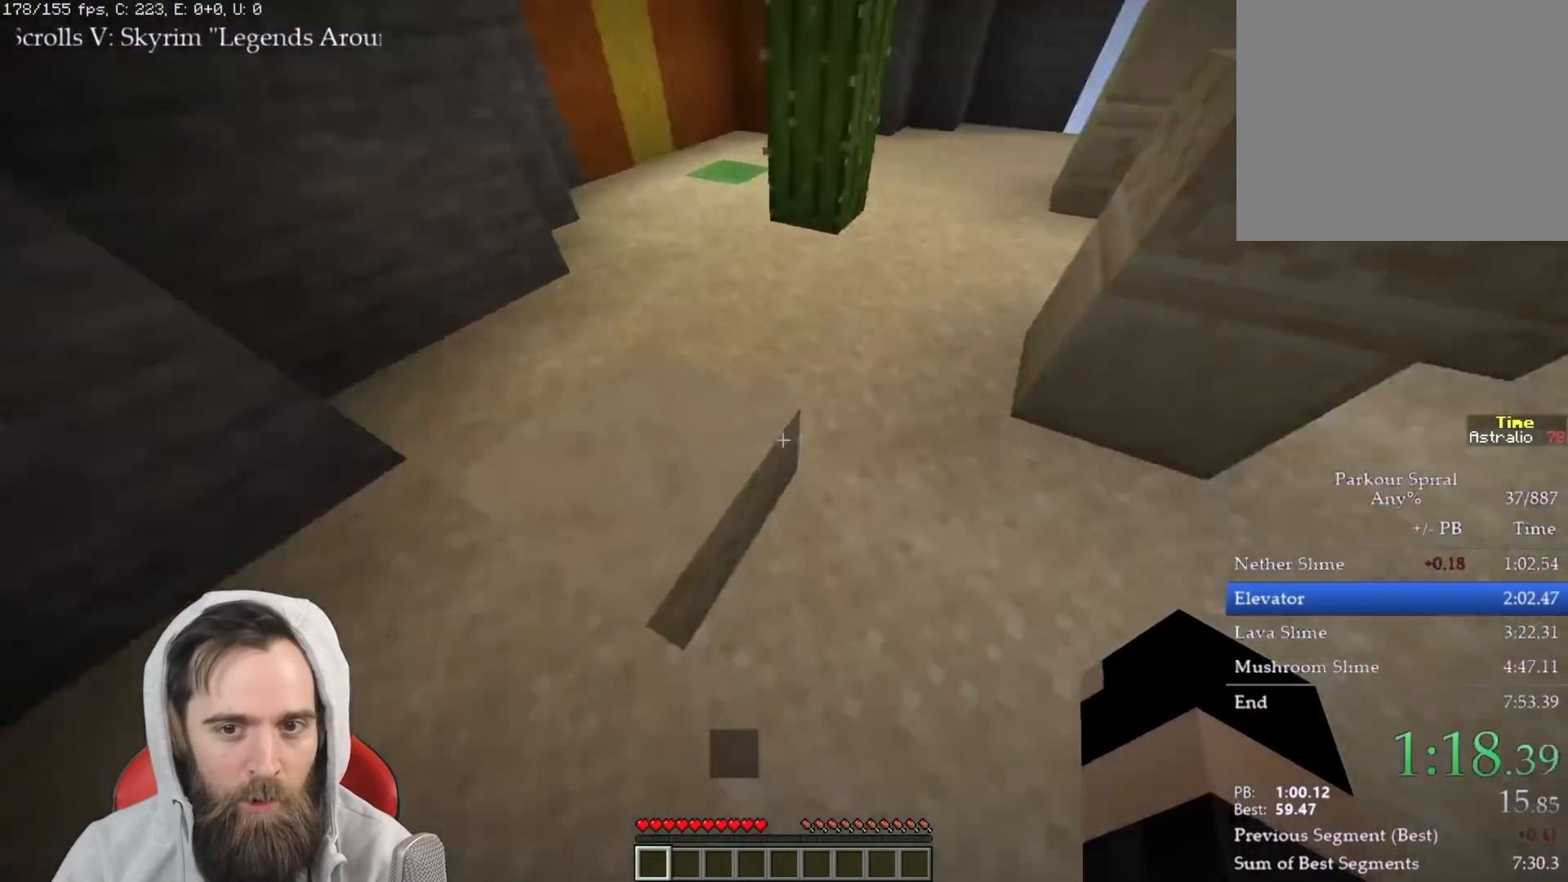
{"keys": ["q", "w"], "events": [[133, "space", "down"], [233, "space", "up"]]}
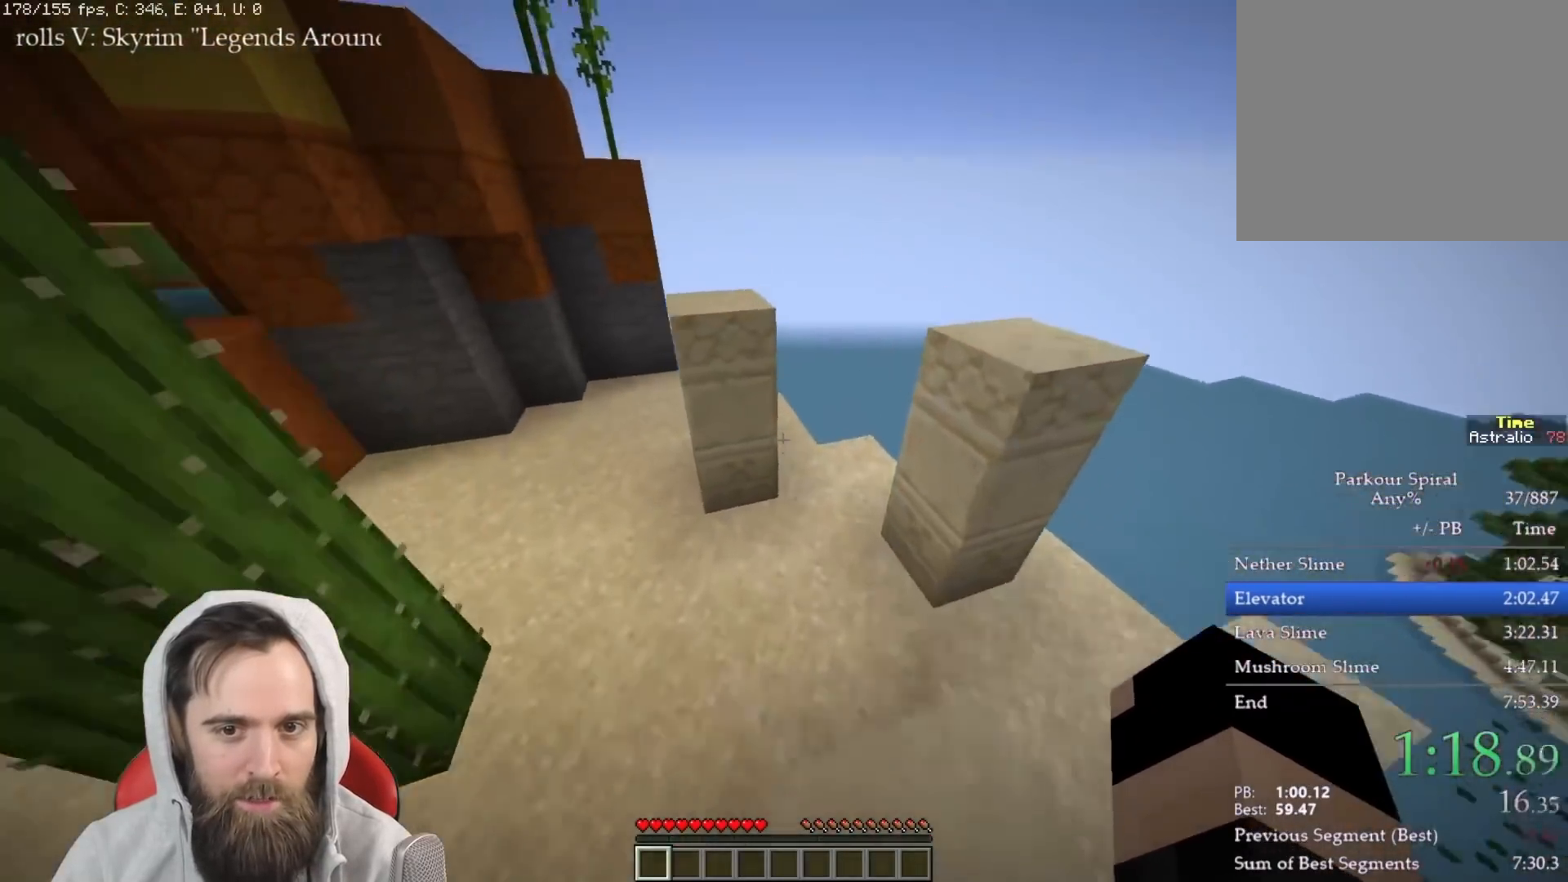
{"keys": ["q", "w"], "events": [[67, "space", "down"], [200, "d", "down"], [200, "space", "up"], [467, "d", "up"]]}
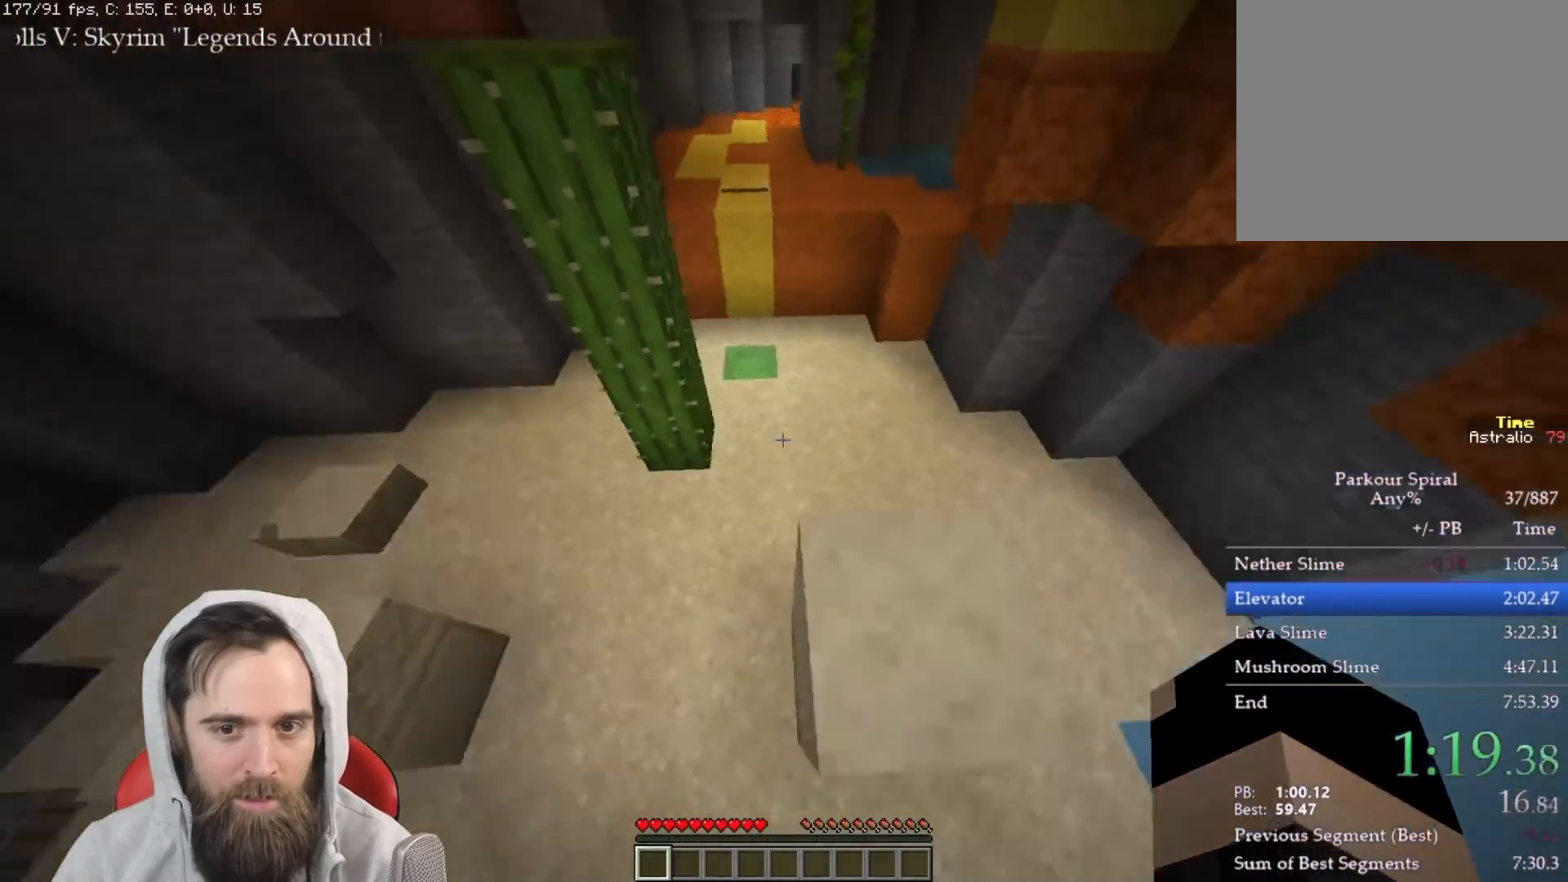
{"keys": ["q", "w"], "events": [[317, "space", "down"], [433, "space", "up"]]}
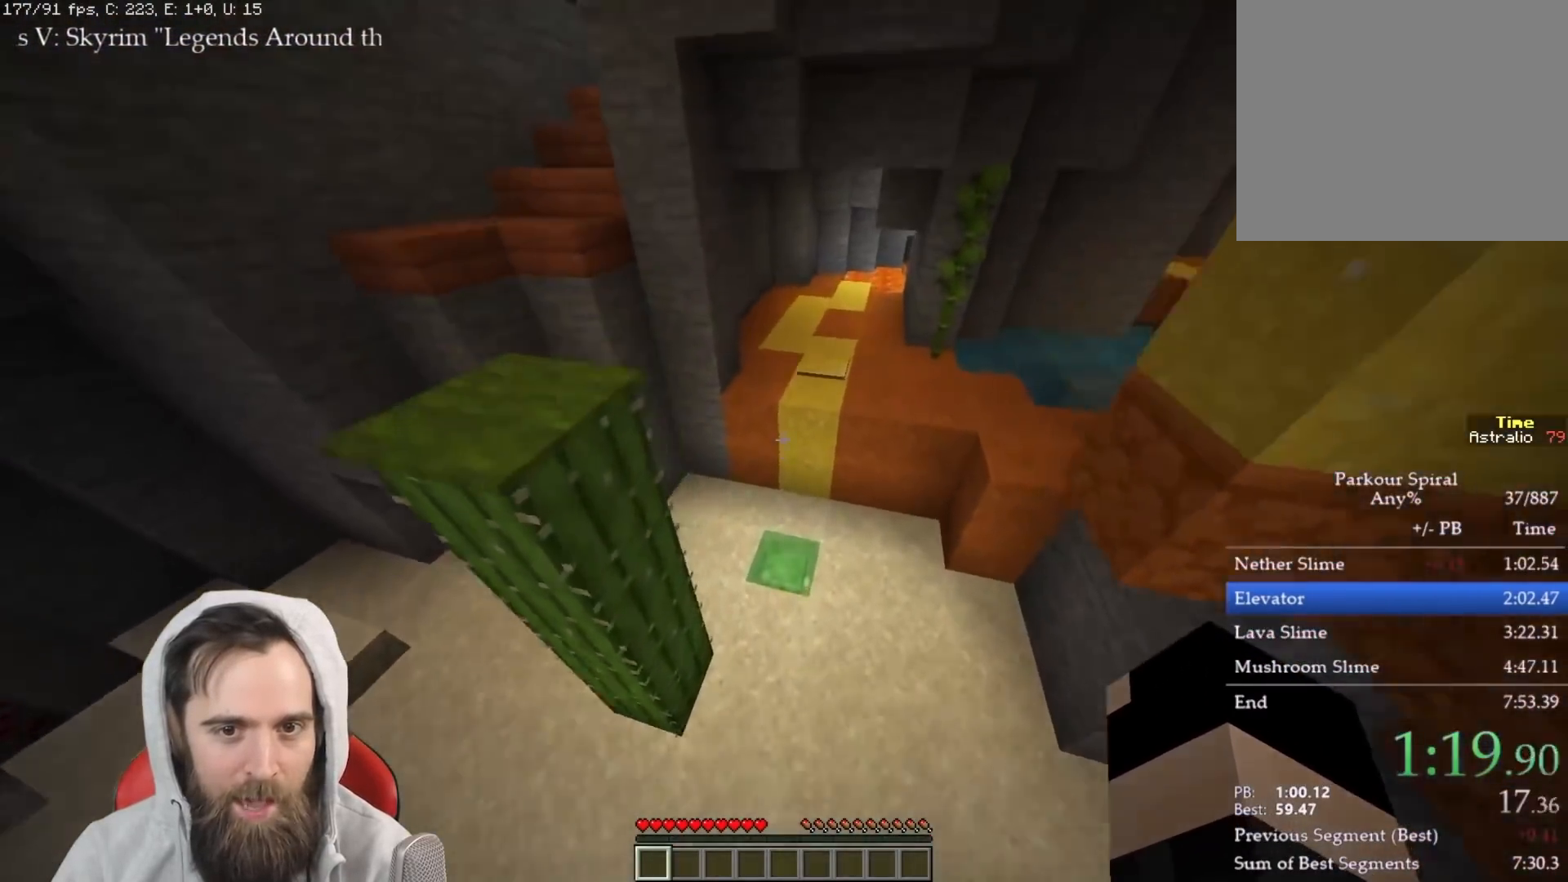
{"keys": ["q", "w"], "events": []}
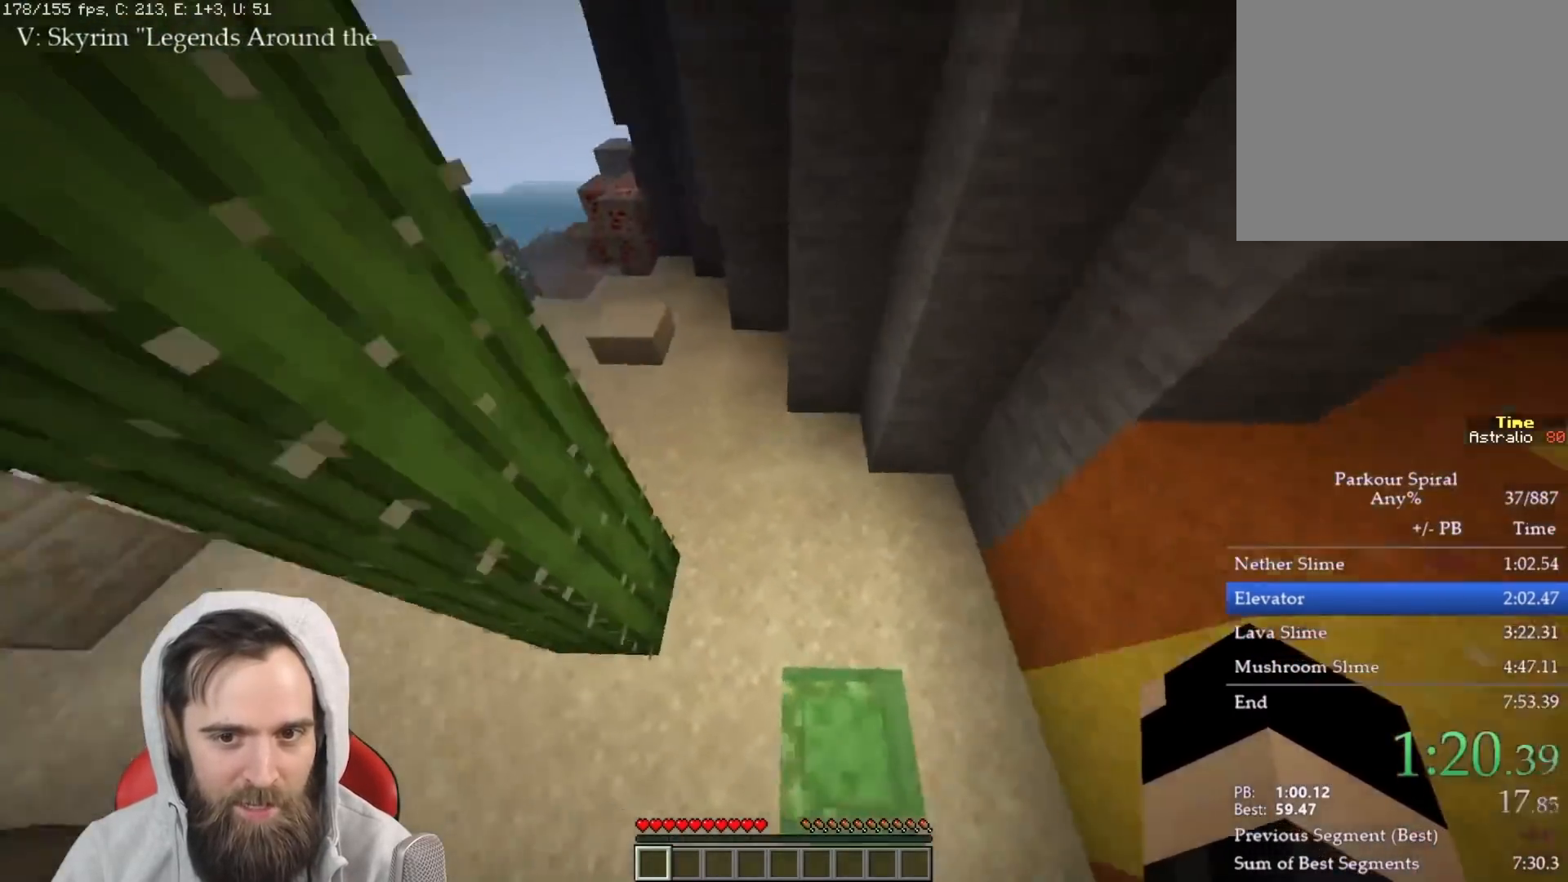
{"keys": ["q", "w"], "events": []}
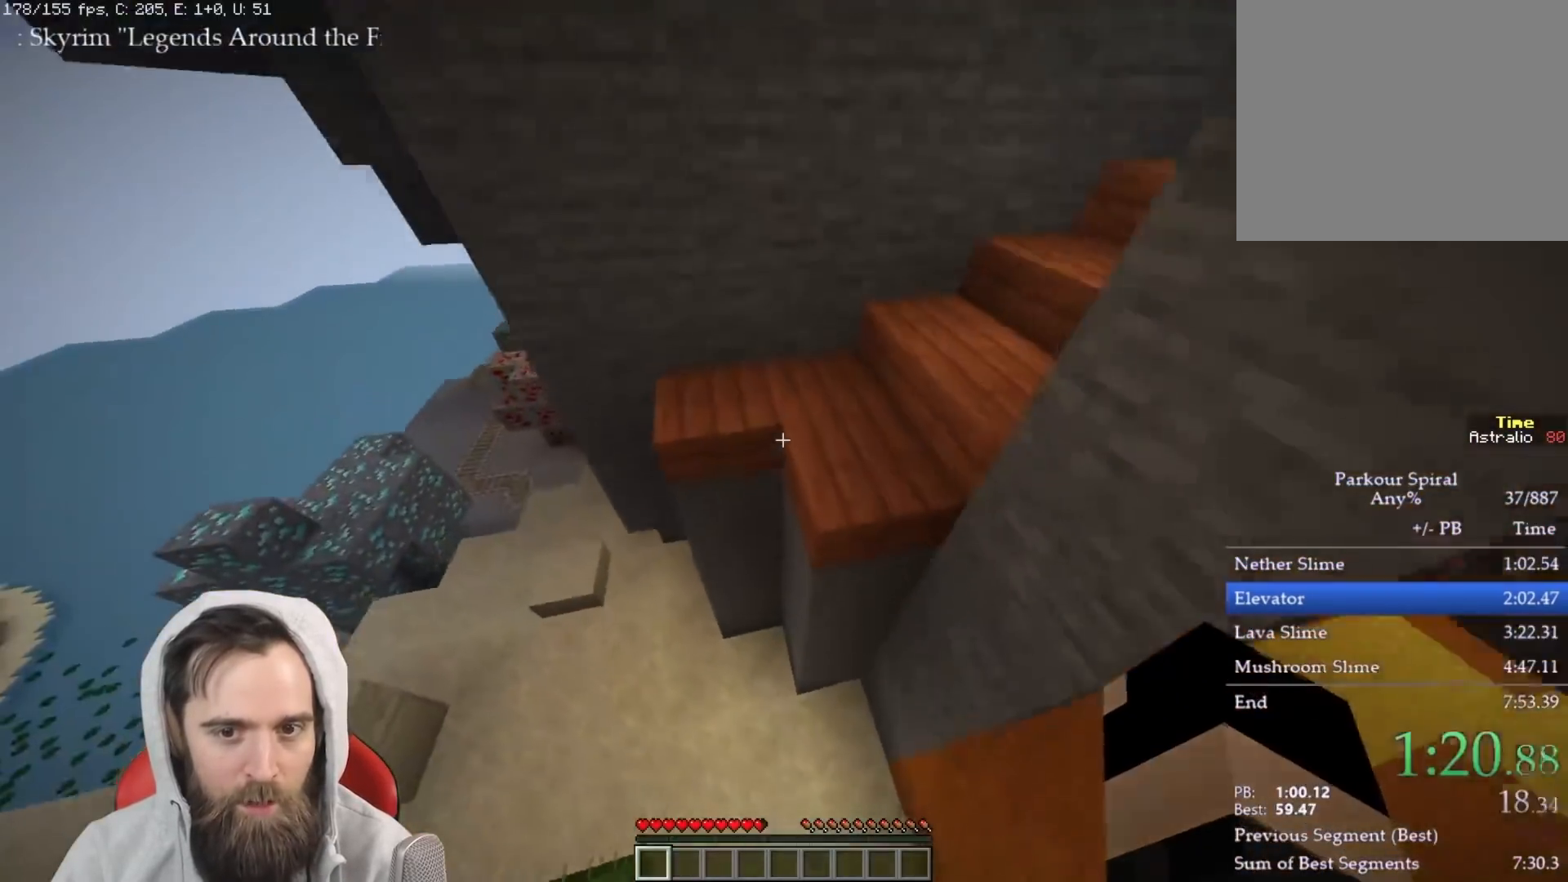
{"keys": ["q", "w"], "events": []}
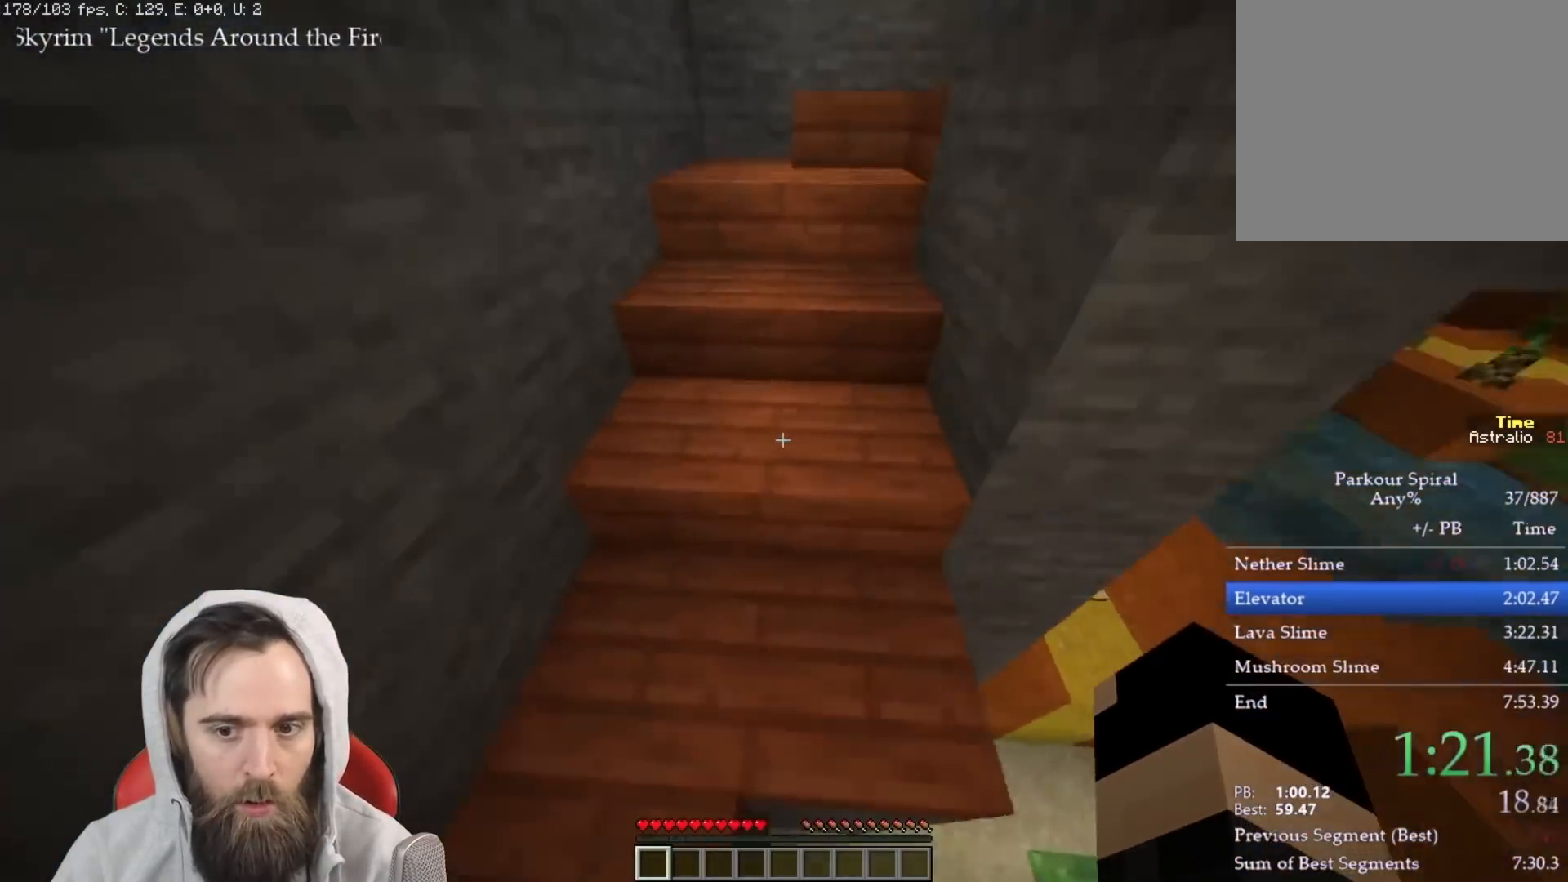
{"keys": ["q", "w"], "events": [[117, "space", "down"], [217, "space", "up"], [267, "space", "down"], [367, "space", "up"]]}